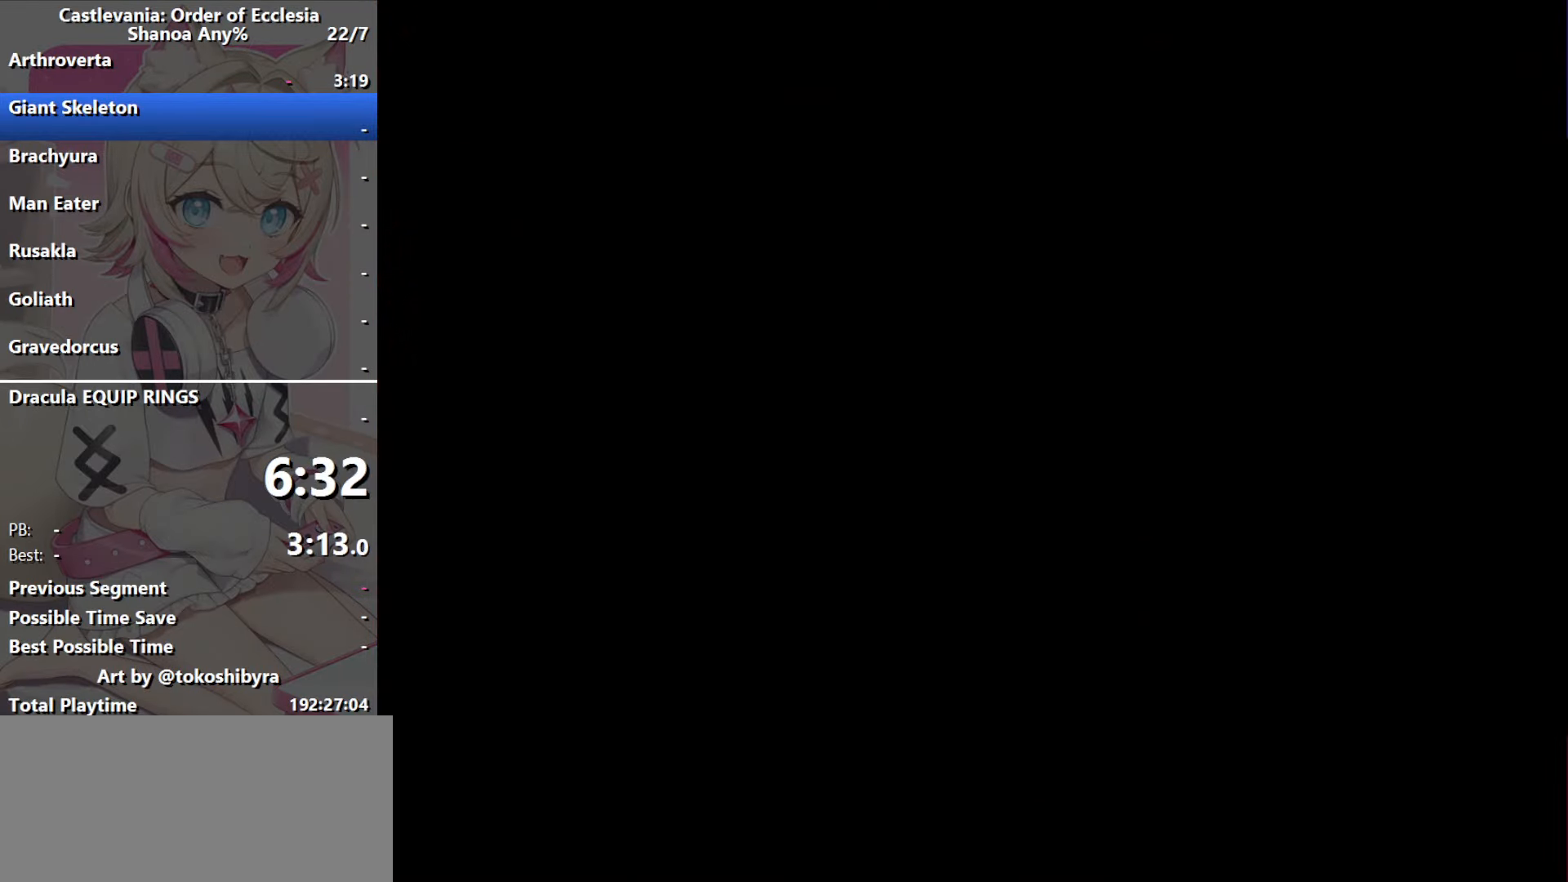
Gameplay with a controller (Nintendo layout); each line is a JSON object with the inputs held at the frame after it (dt_ms = milliseconds from this image to that frame). "events" lists button and stick changes between this image and that frame as [ms after this image, input, new state], when the widget could be followed in between. Not read: DPAD_DOWN L3 R3 X Y.
{"dt_ms": 500, "buttons": [], "events": [[500, "DPAD_RIGHT", "up"]]}
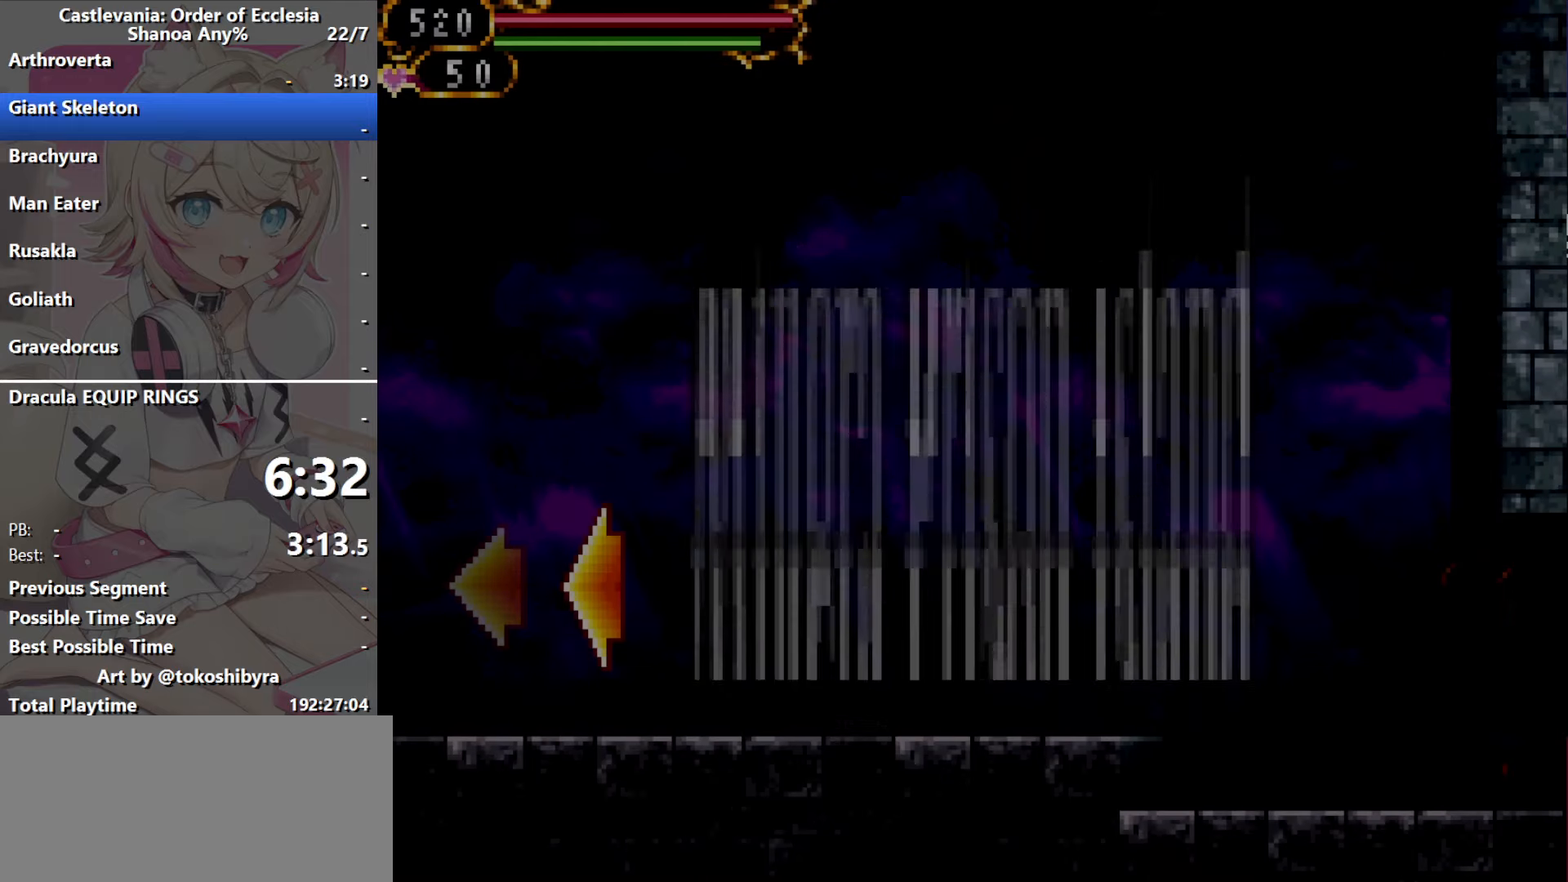
{"dt_ms": 500, "buttons": [], "events": []}
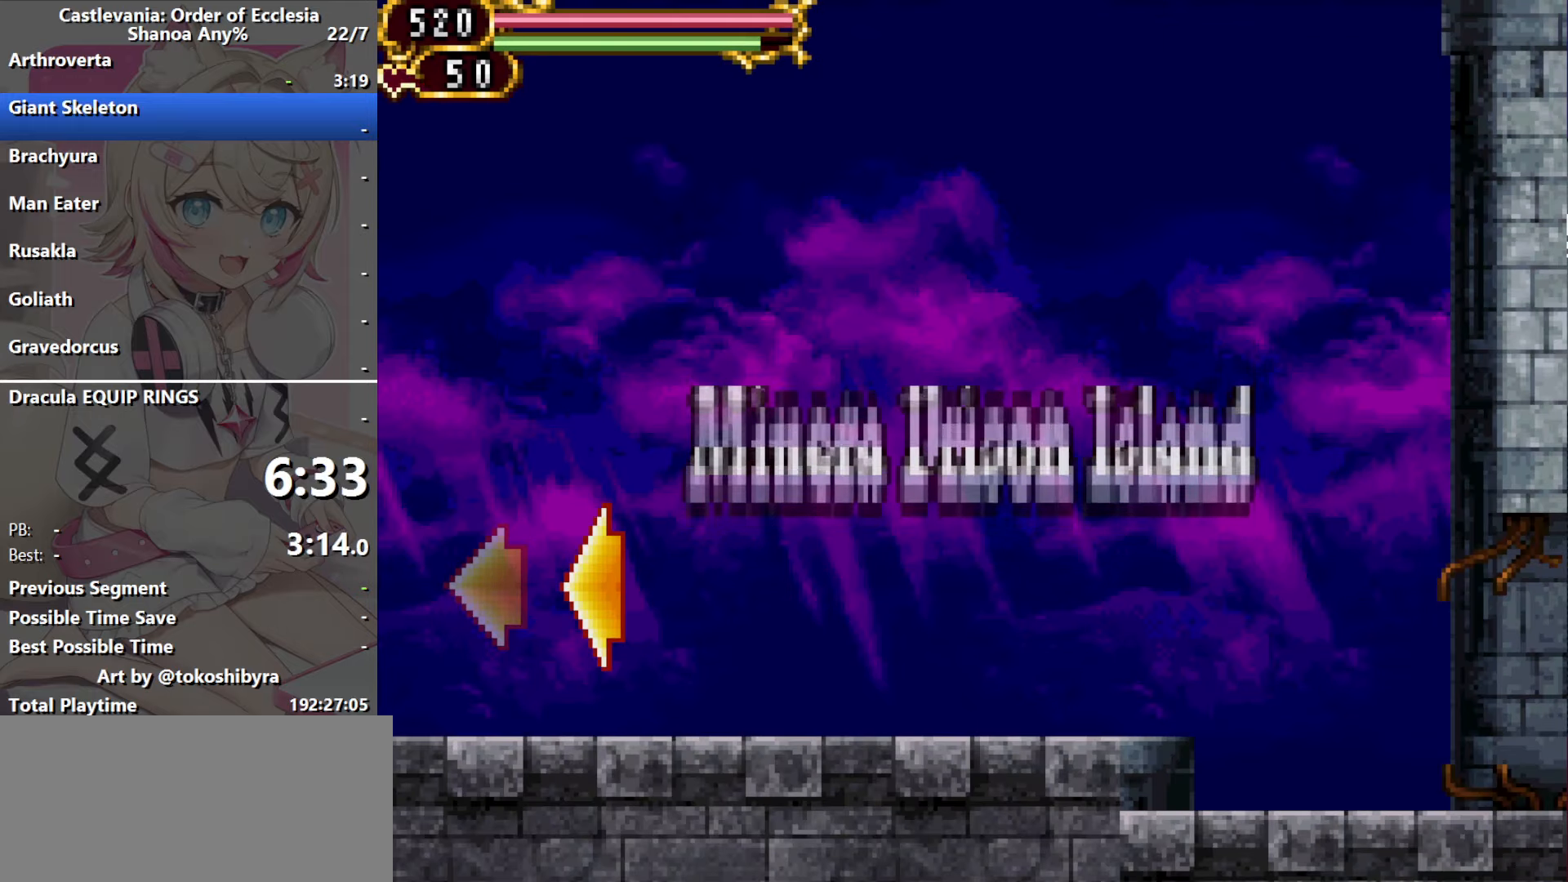
{"dt_ms": 500, "buttons": [], "events": []}
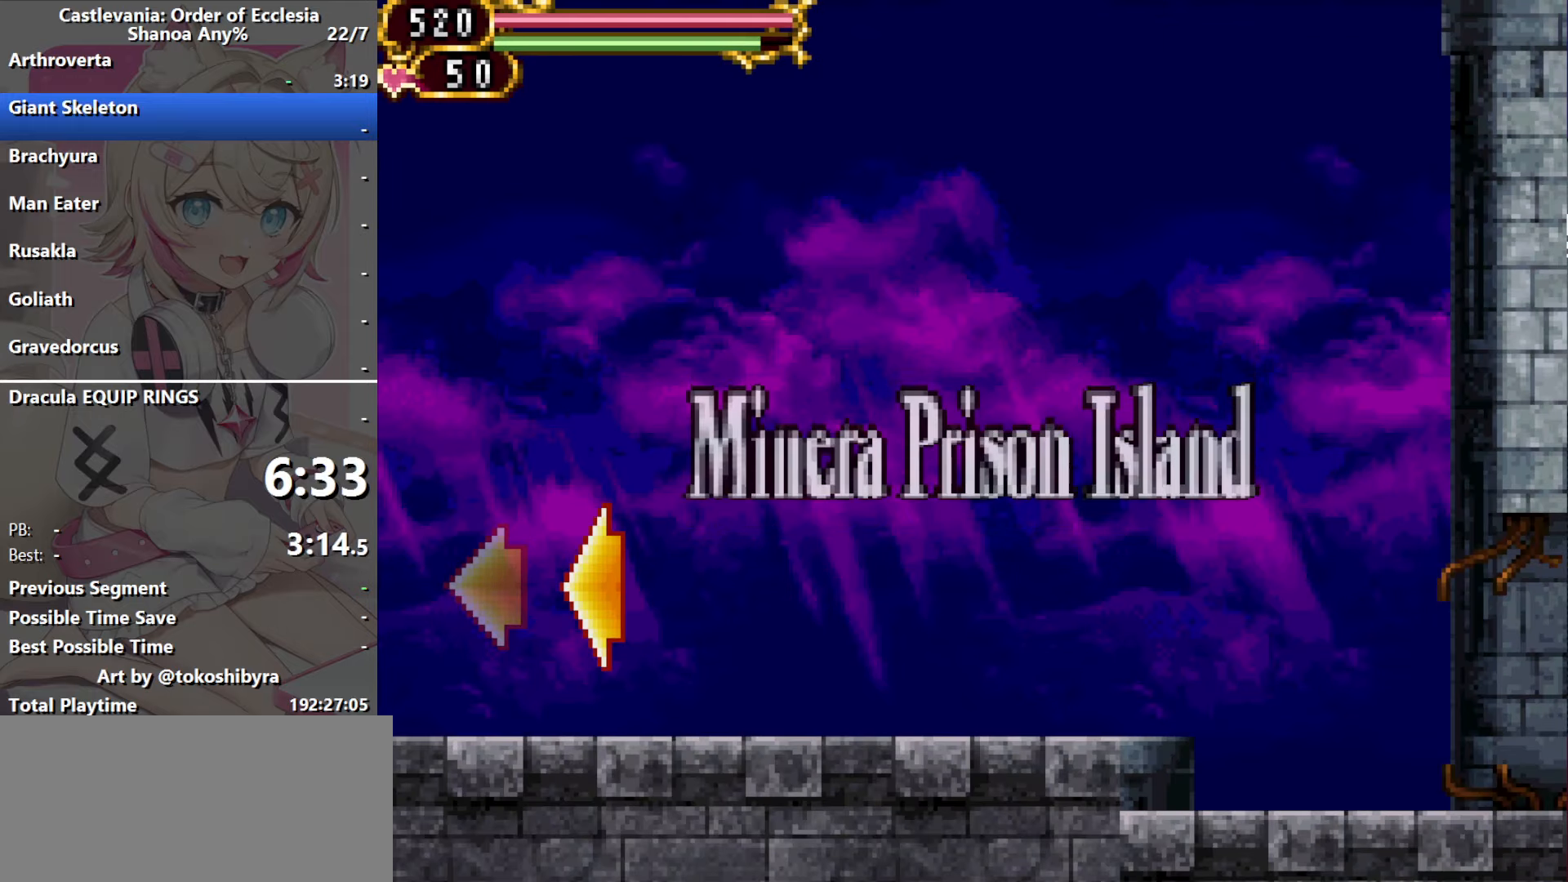
{"dt_ms": 500, "buttons": [], "events": []}
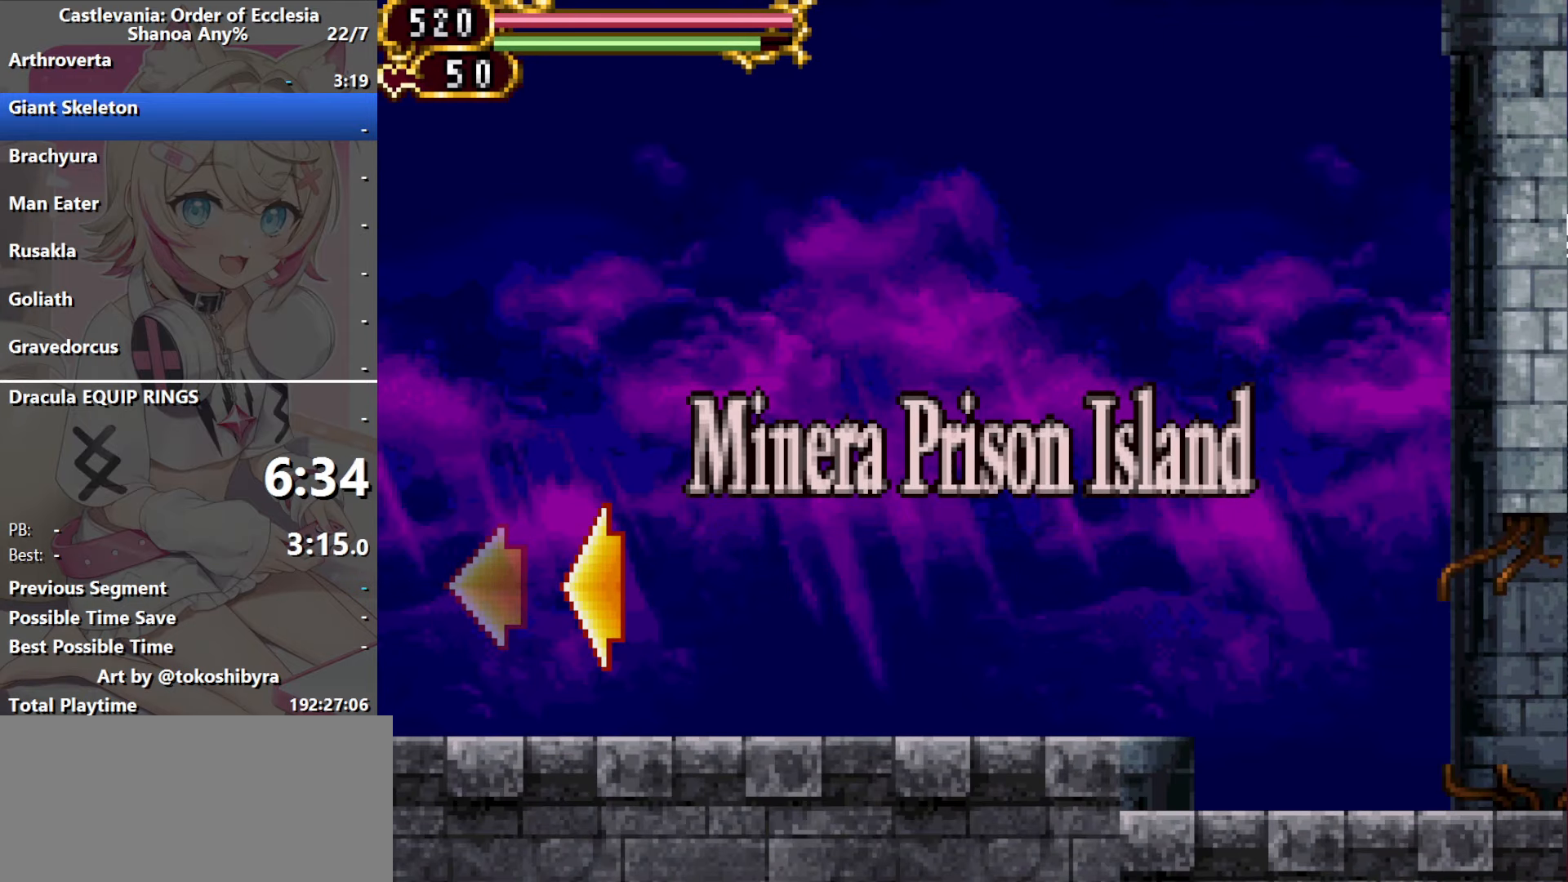
{"dt_ms": 500, "buttons": [], "events": []}
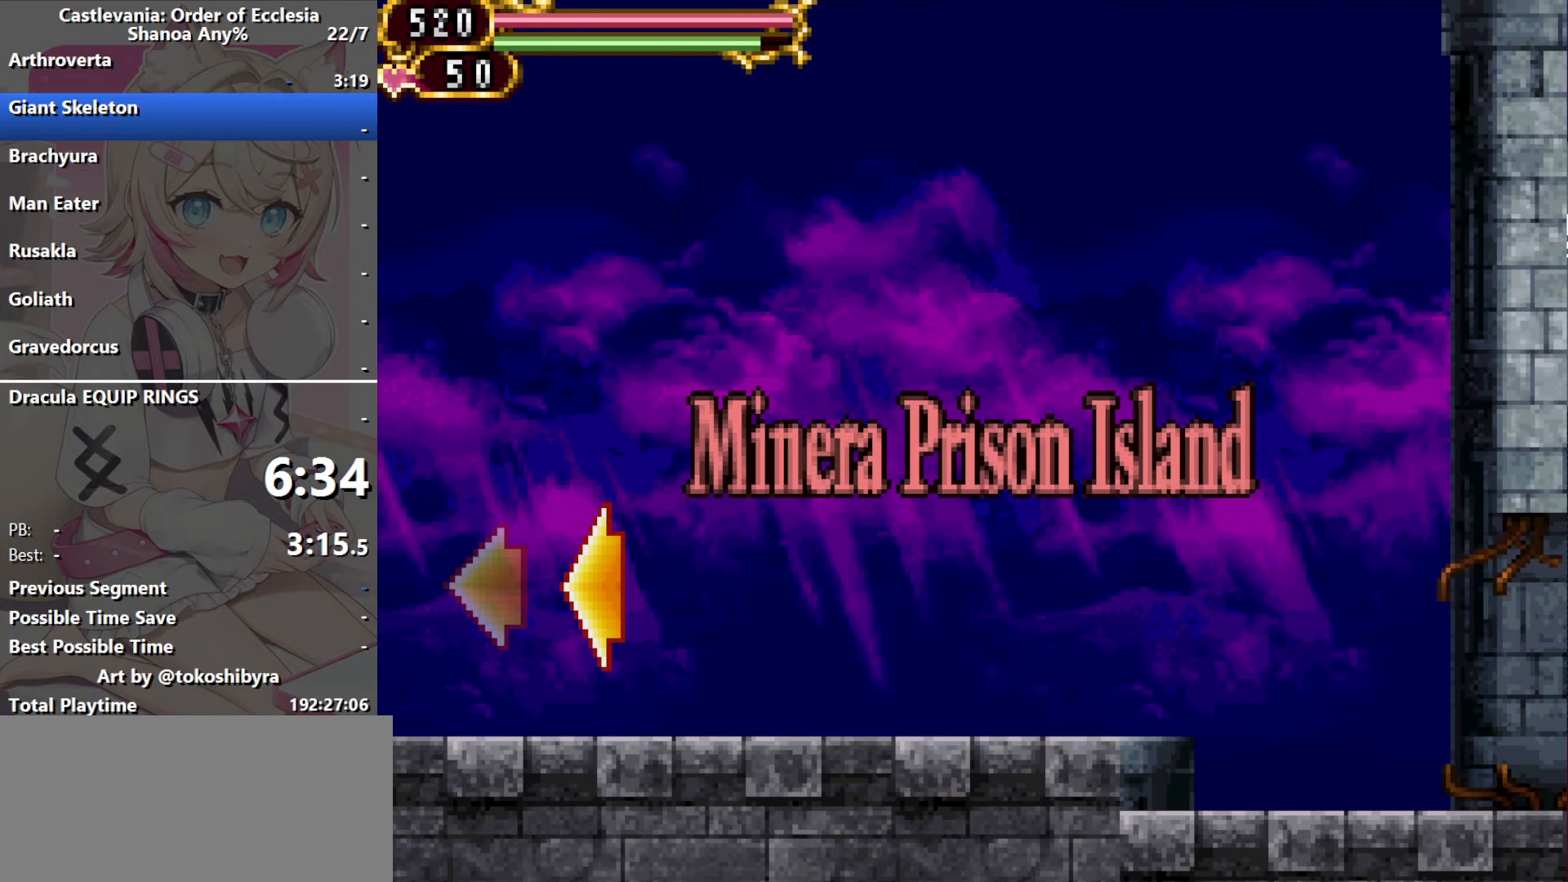
{"dt_ms": 500, "buttons": [], "events": []}
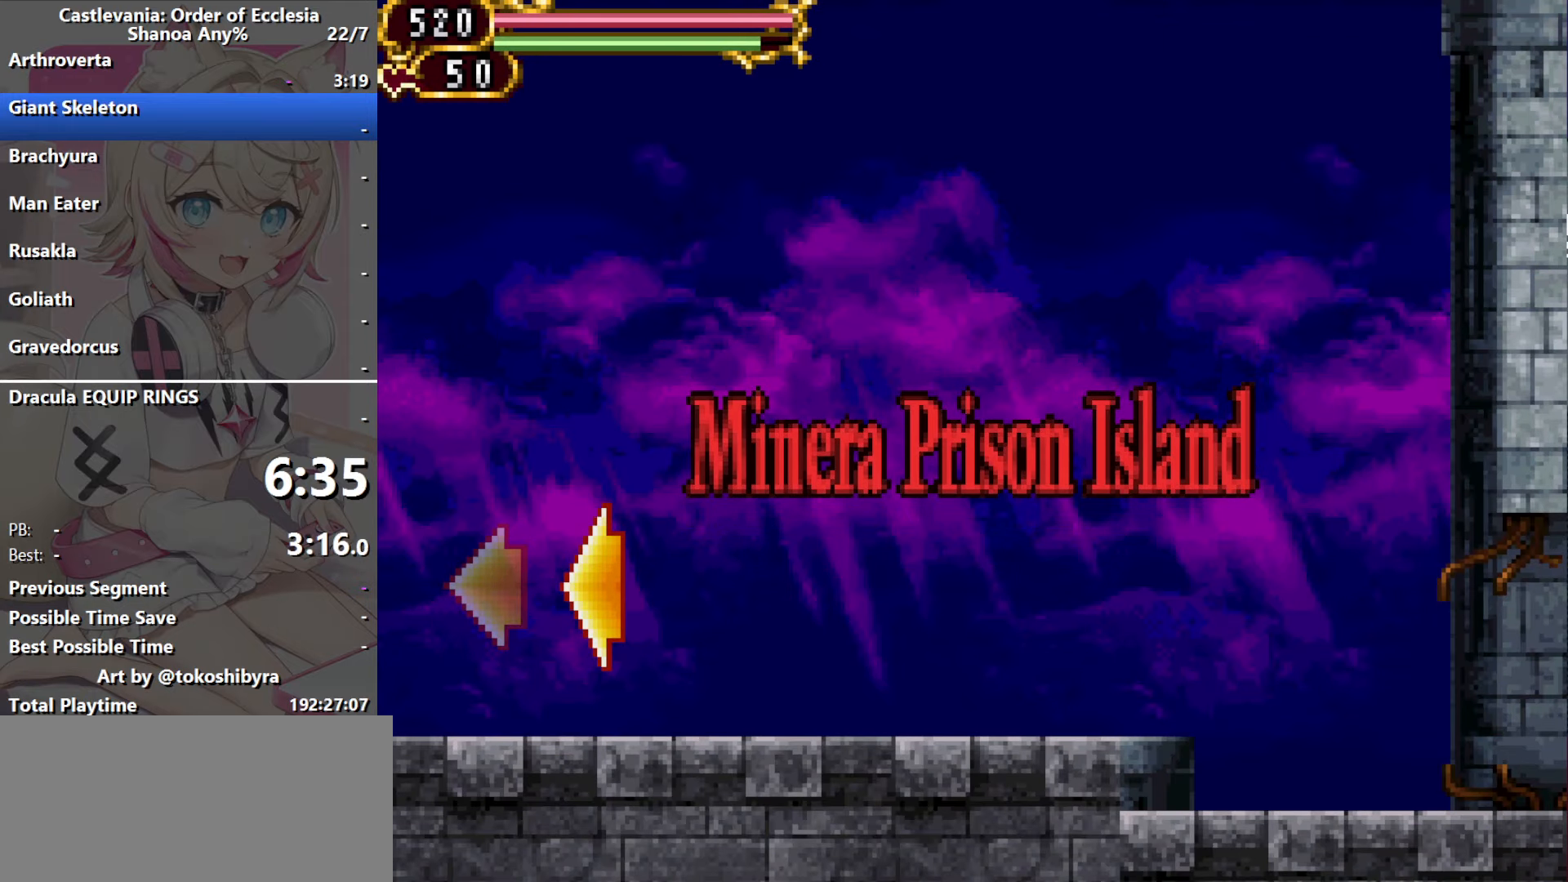
{"dt_ms": 500, "buttons": [], "events": []}
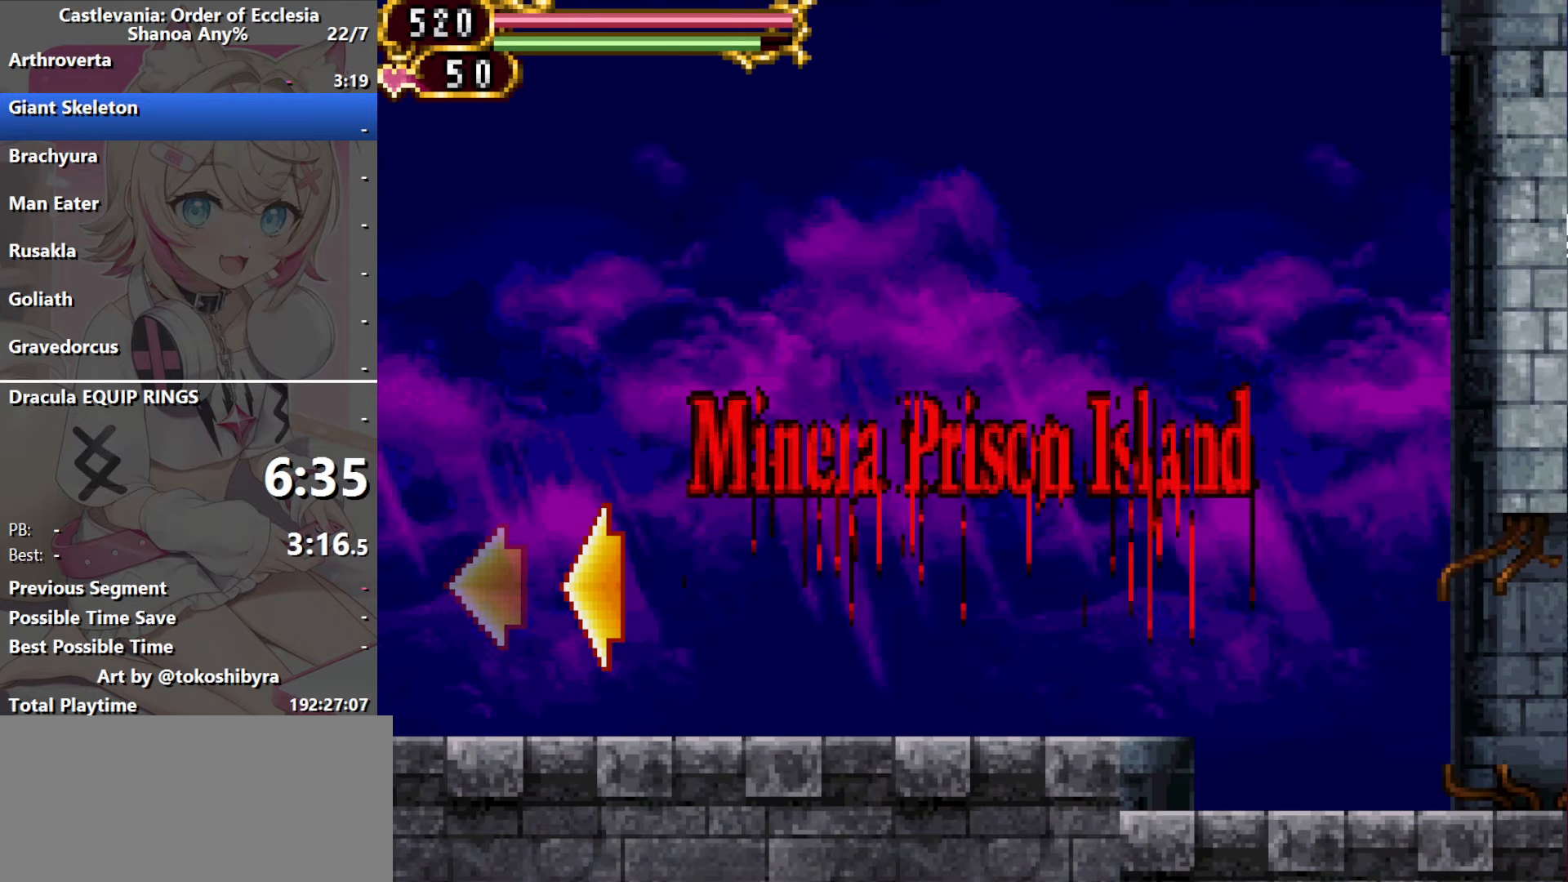
{"dt_ms": 500, "buttons": [], "events": []}
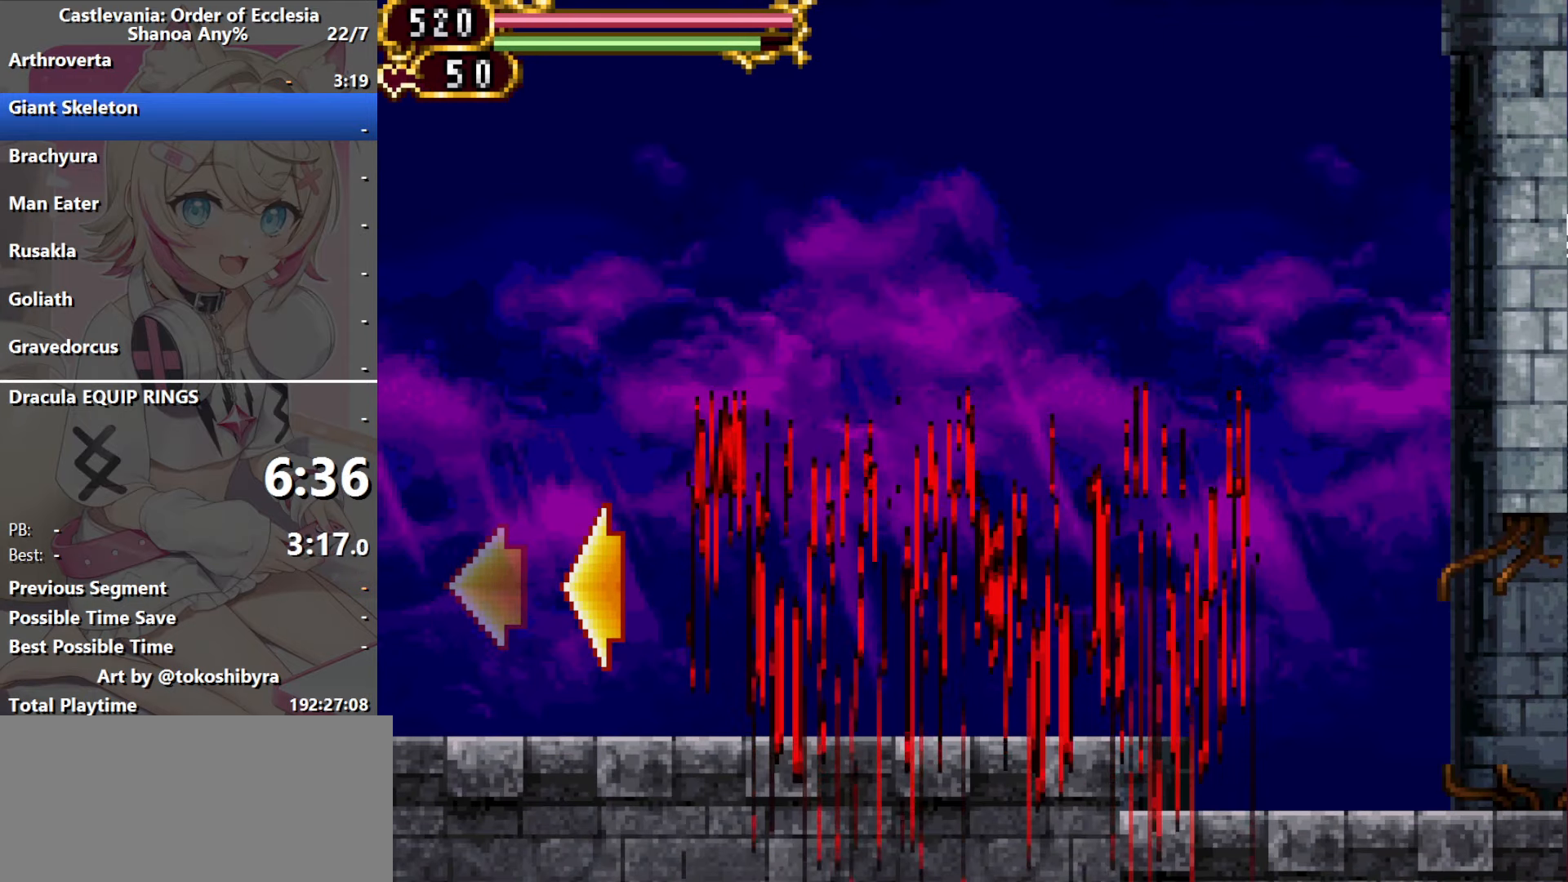
{"dt_ms": 500, "buttons": ["DPAD_RIGHT"], "events": [[283, "DPAD_RIGHT", "down"]]}
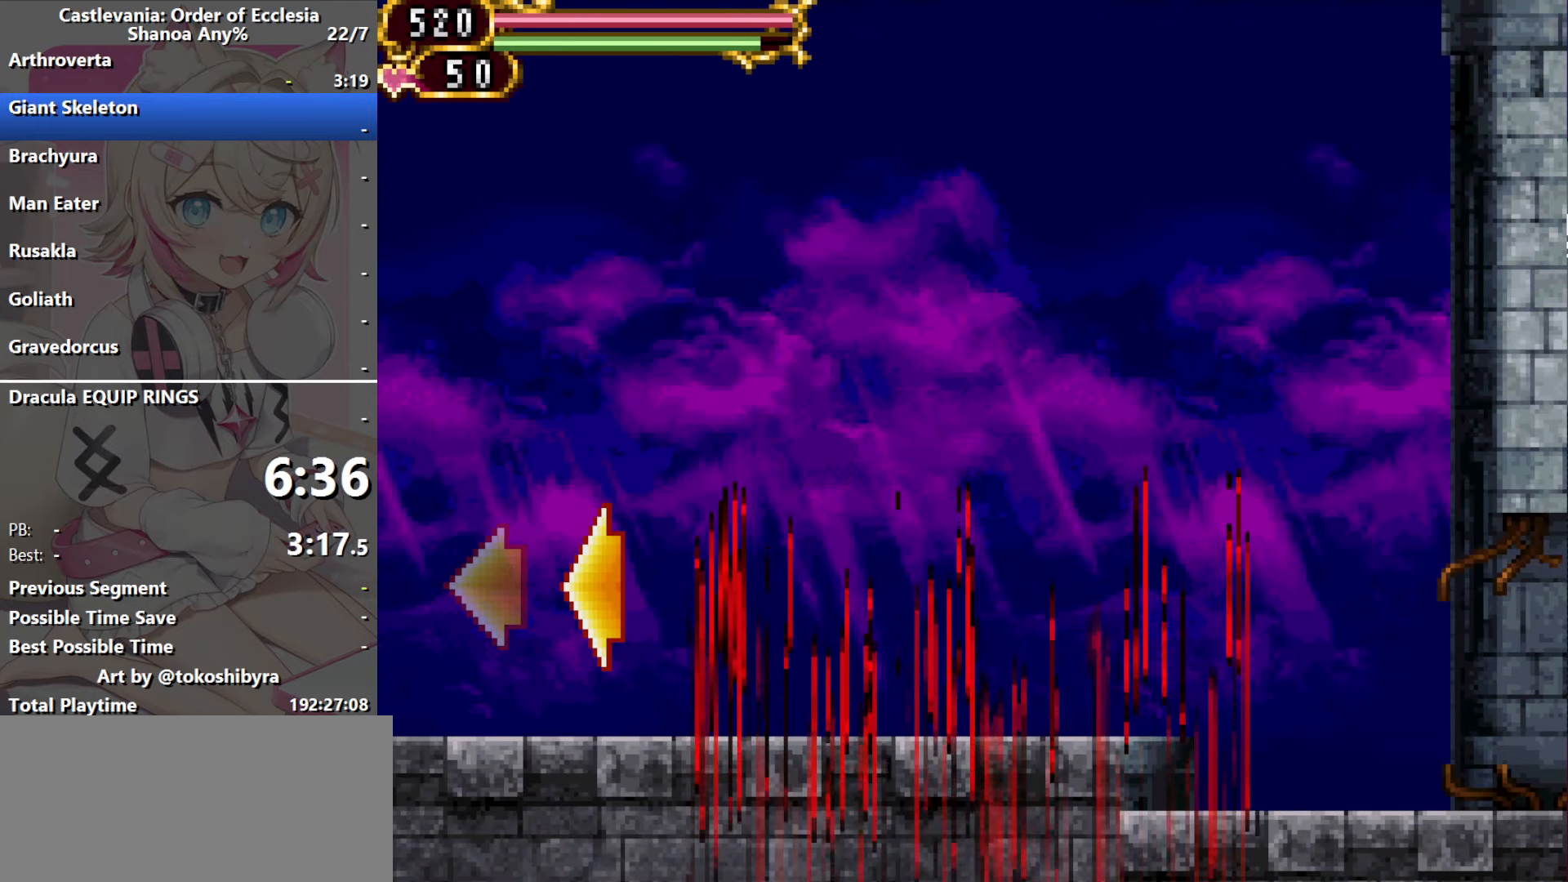
{"dt_ms": 500, "buttons": ["DPAD_RIGHT"], "events": []}
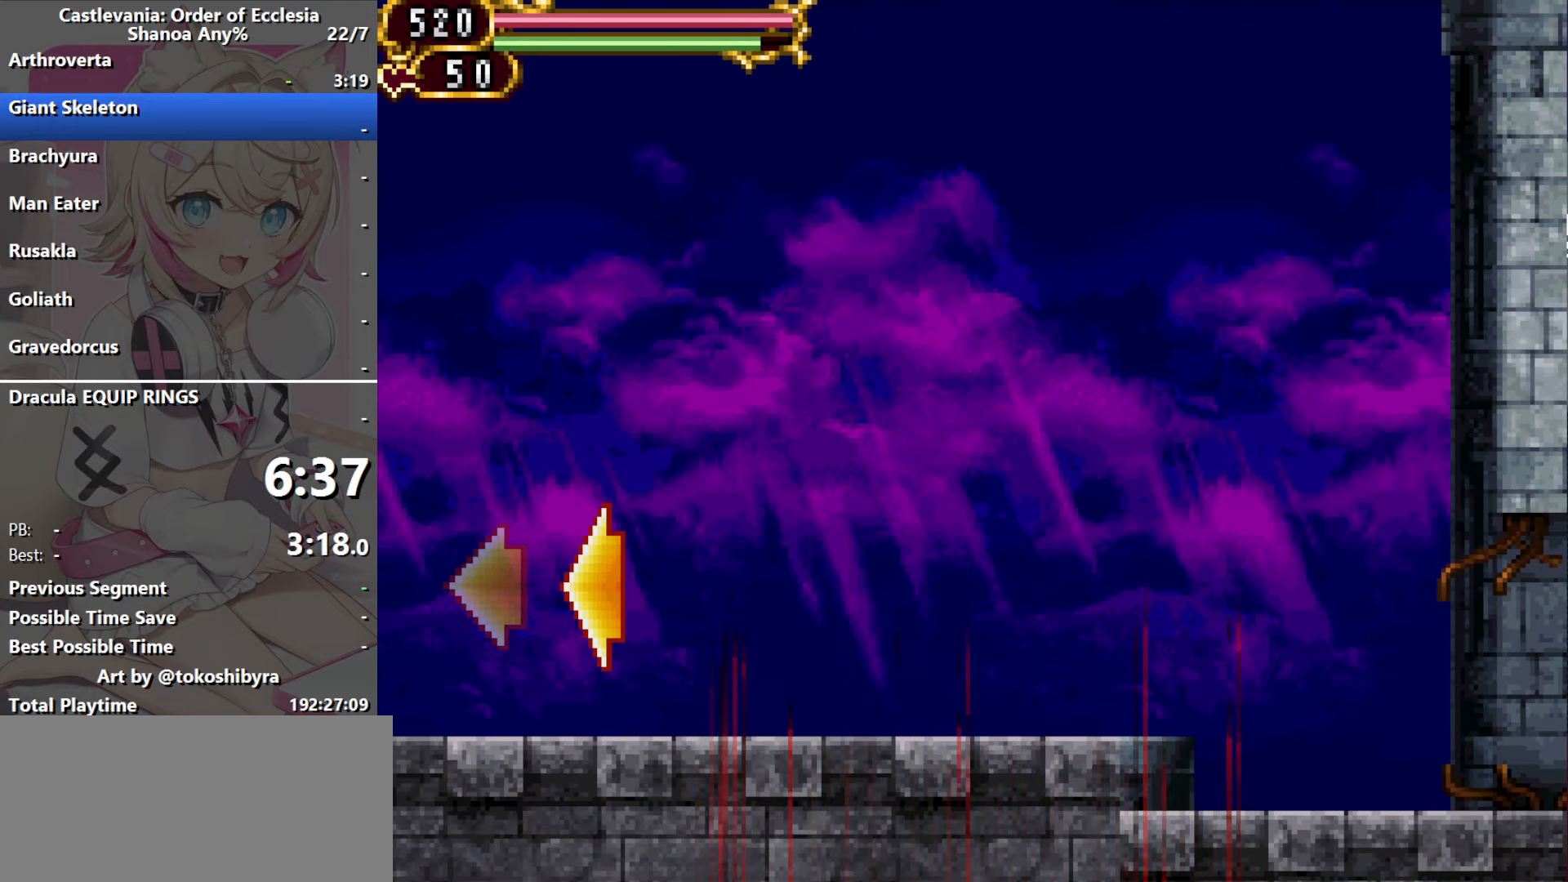
{"dt_ms": 500, "buttons": ["DPAD_RIGHT"], "events": []}
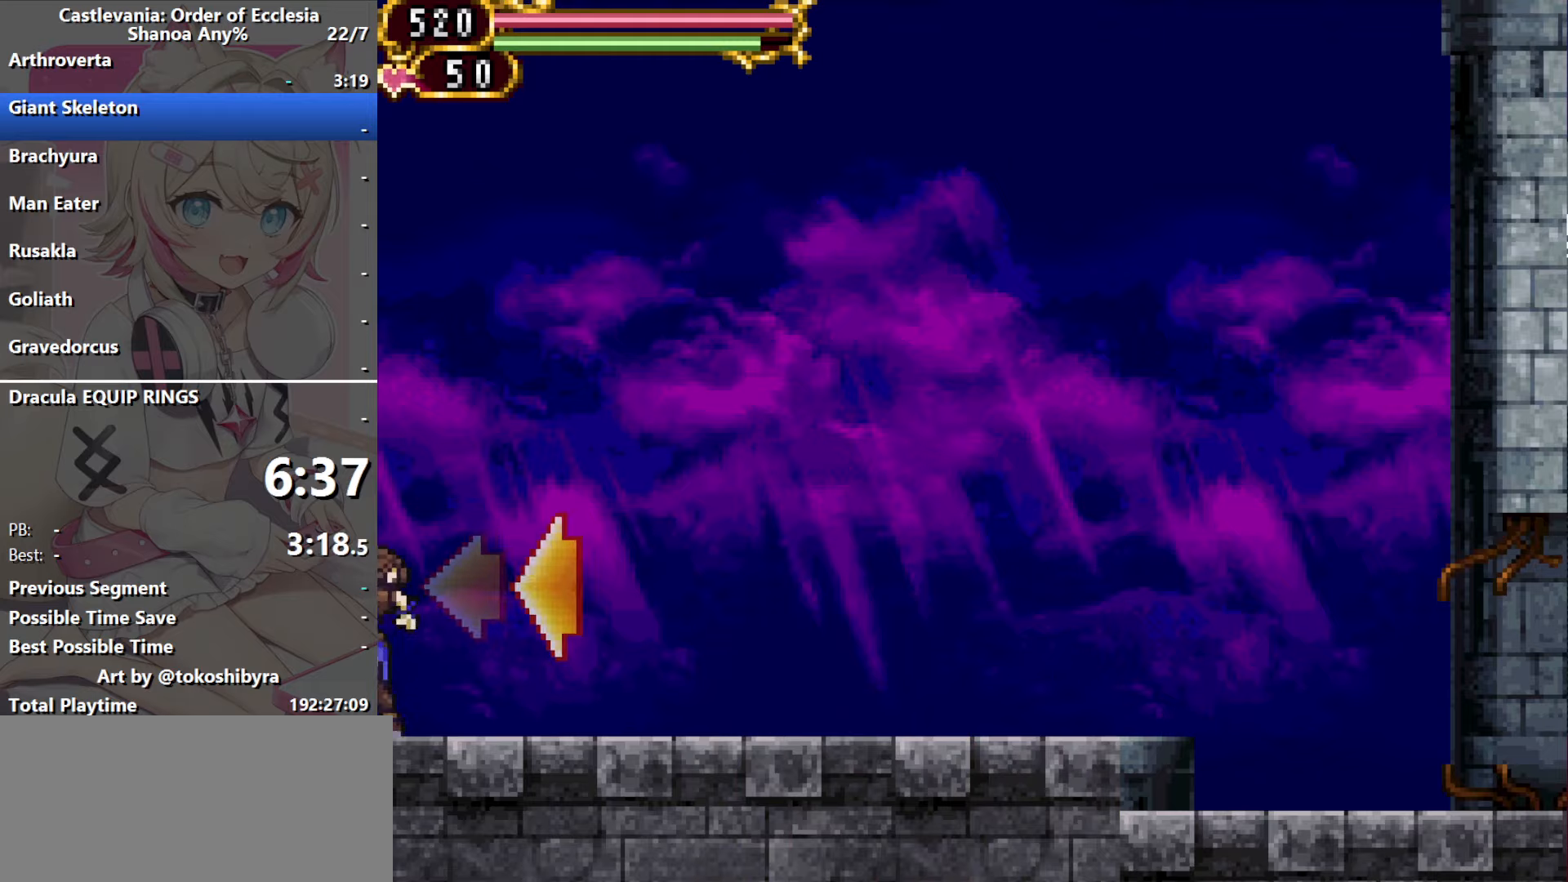
{"dt_ms": 500, "buttons": ["DPAD_RIGHT"], "events": []}
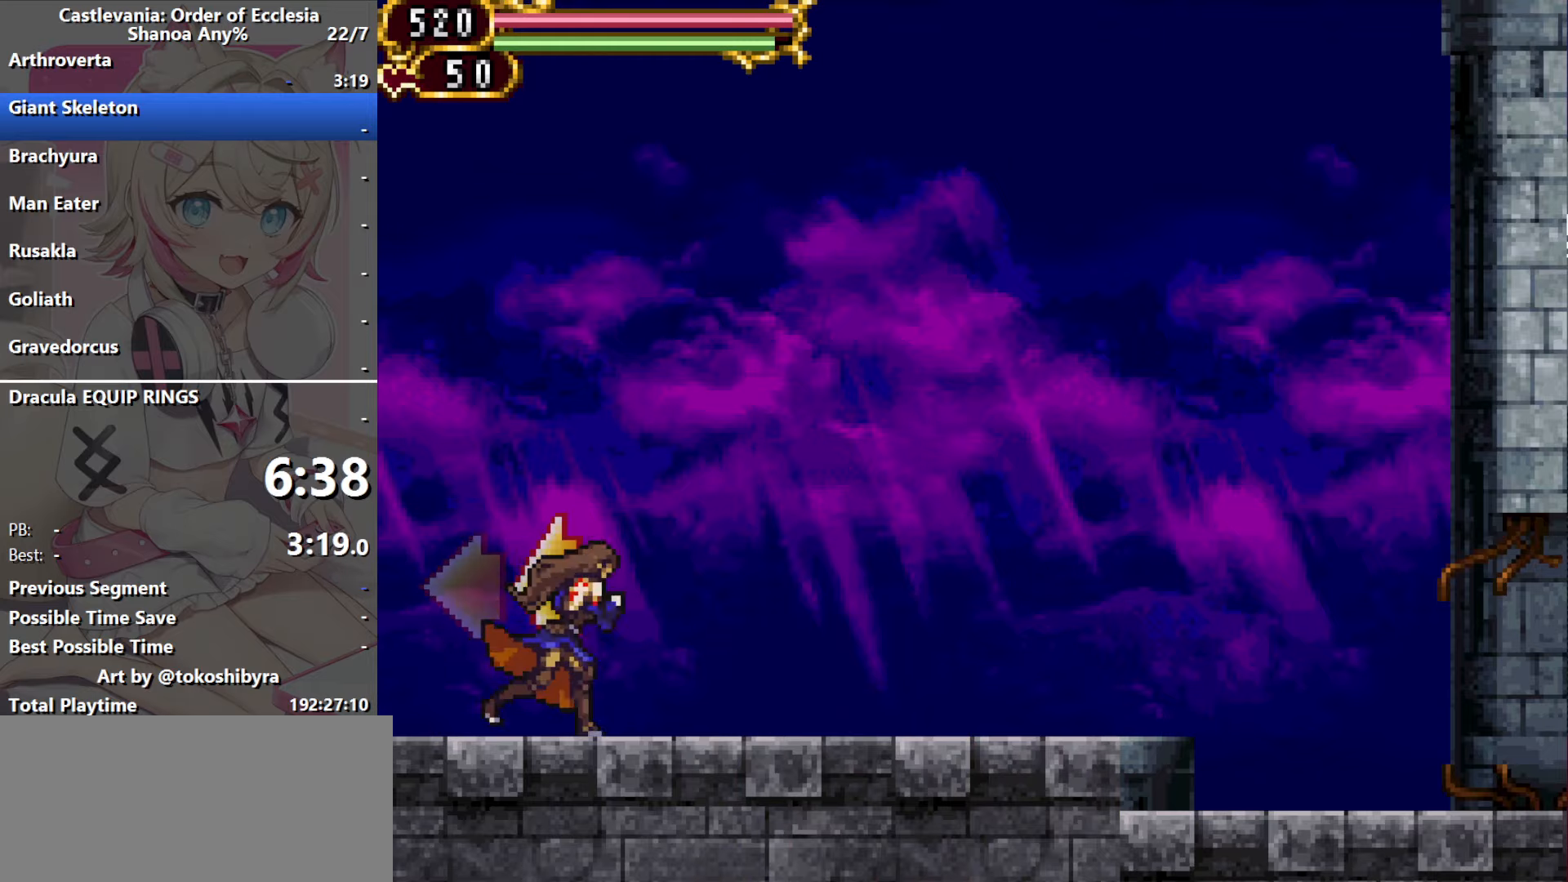
{"dt_ms": 500, "buttons": [], "events": [[83, "DPAD_LEFT", "down"], [83, "DPAD_RIGHT", "up"], [166, "DPAD_LEFT", "up"]]}
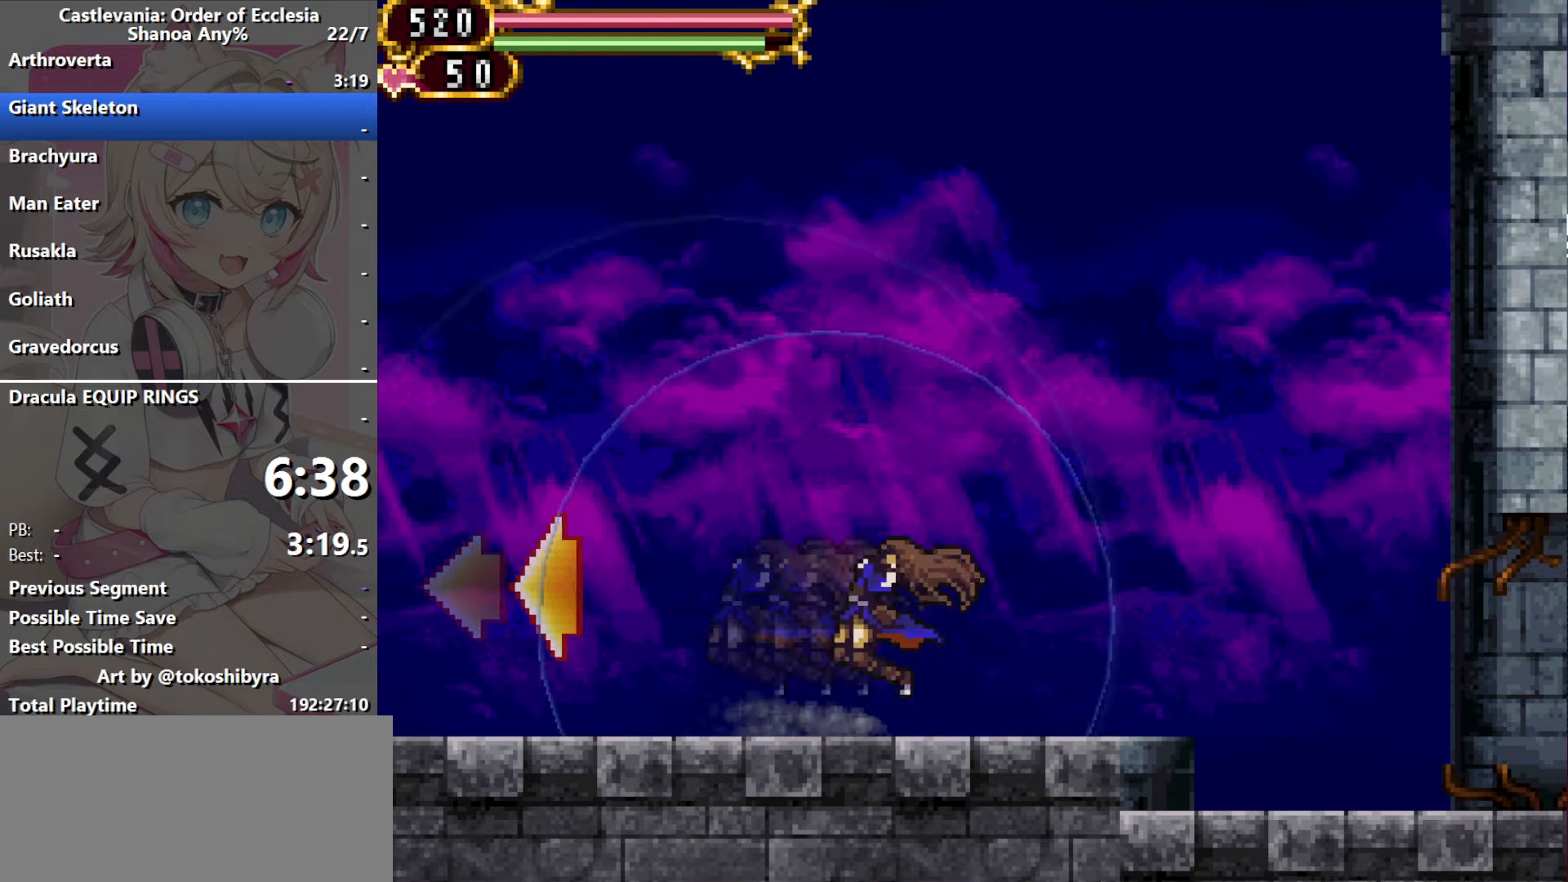
{"dt_ms": 500, "buttons": ["DPAD_RIGHT"], "events": [[266, "DPAD_RIGHT", "down"], [333, "B", "down"], [416, "B", "up"]]}
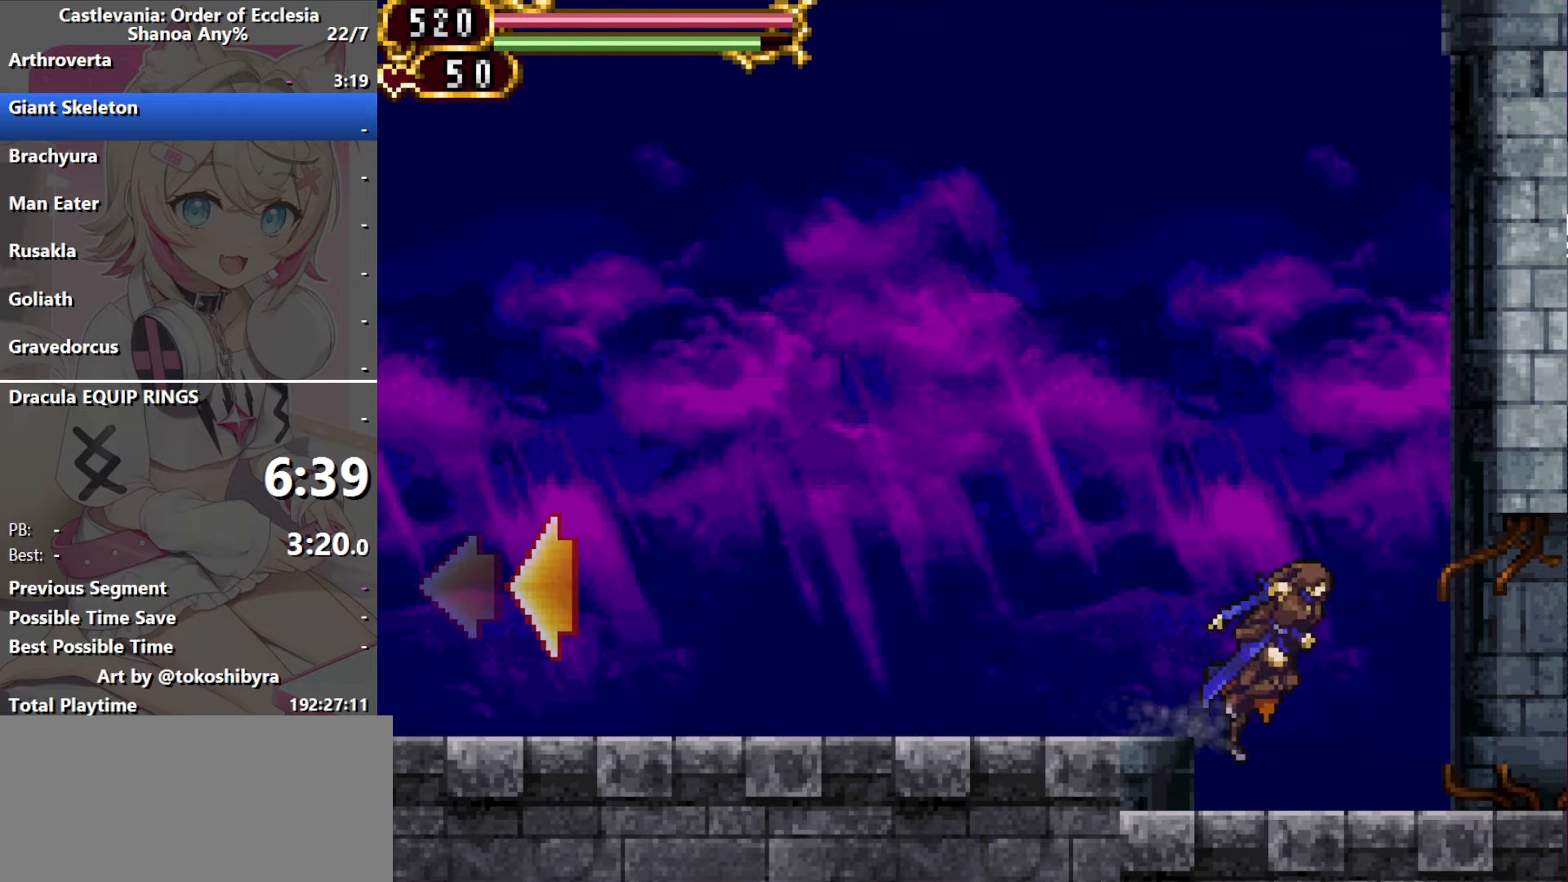
{"dt_ms": 500, "buttons": [], "events": [[233, "DPAD_LEFT", "down"], [233, "DPAD_RIGHT", "up"], [300, "DPAD_LEFT", "up"]]}
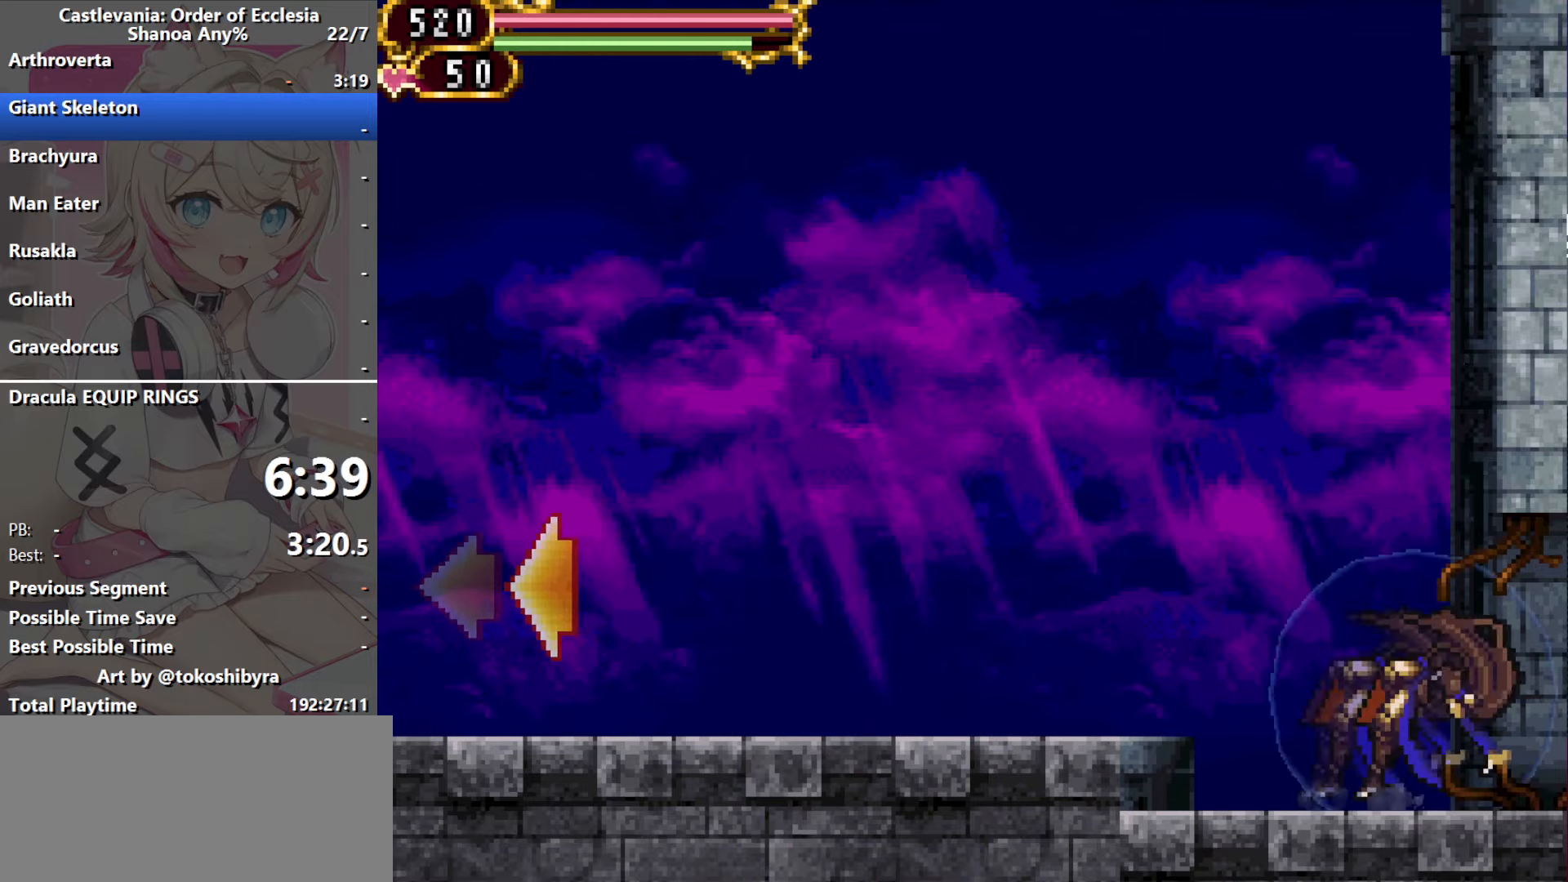
{"dt_ms": 500, "buttons": [], "events": []}
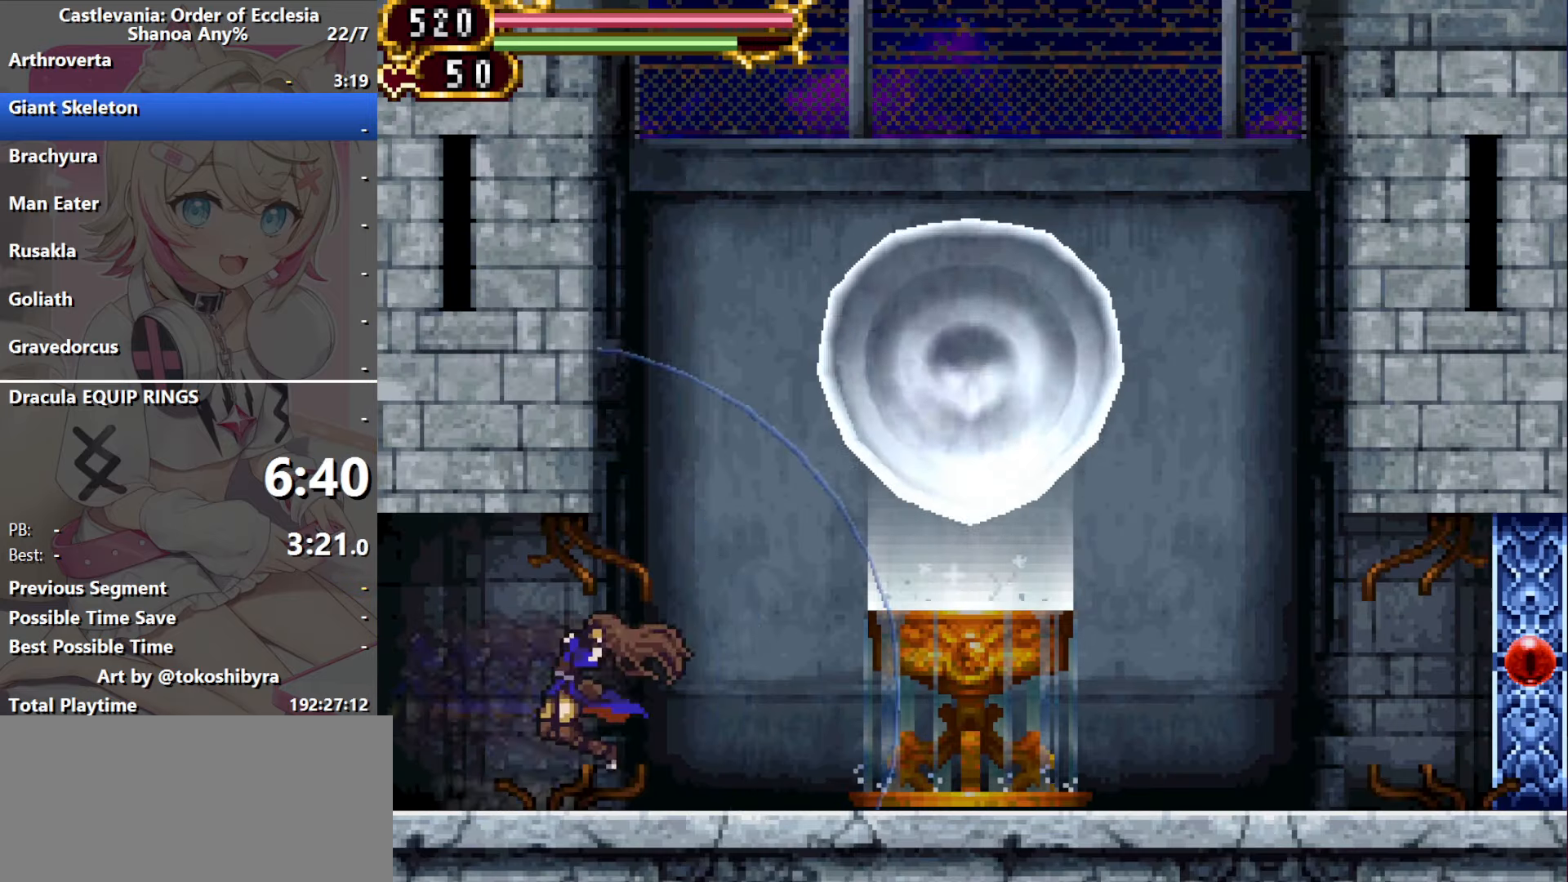
{"dt_ms": 500, "buttons": [], "events": []}
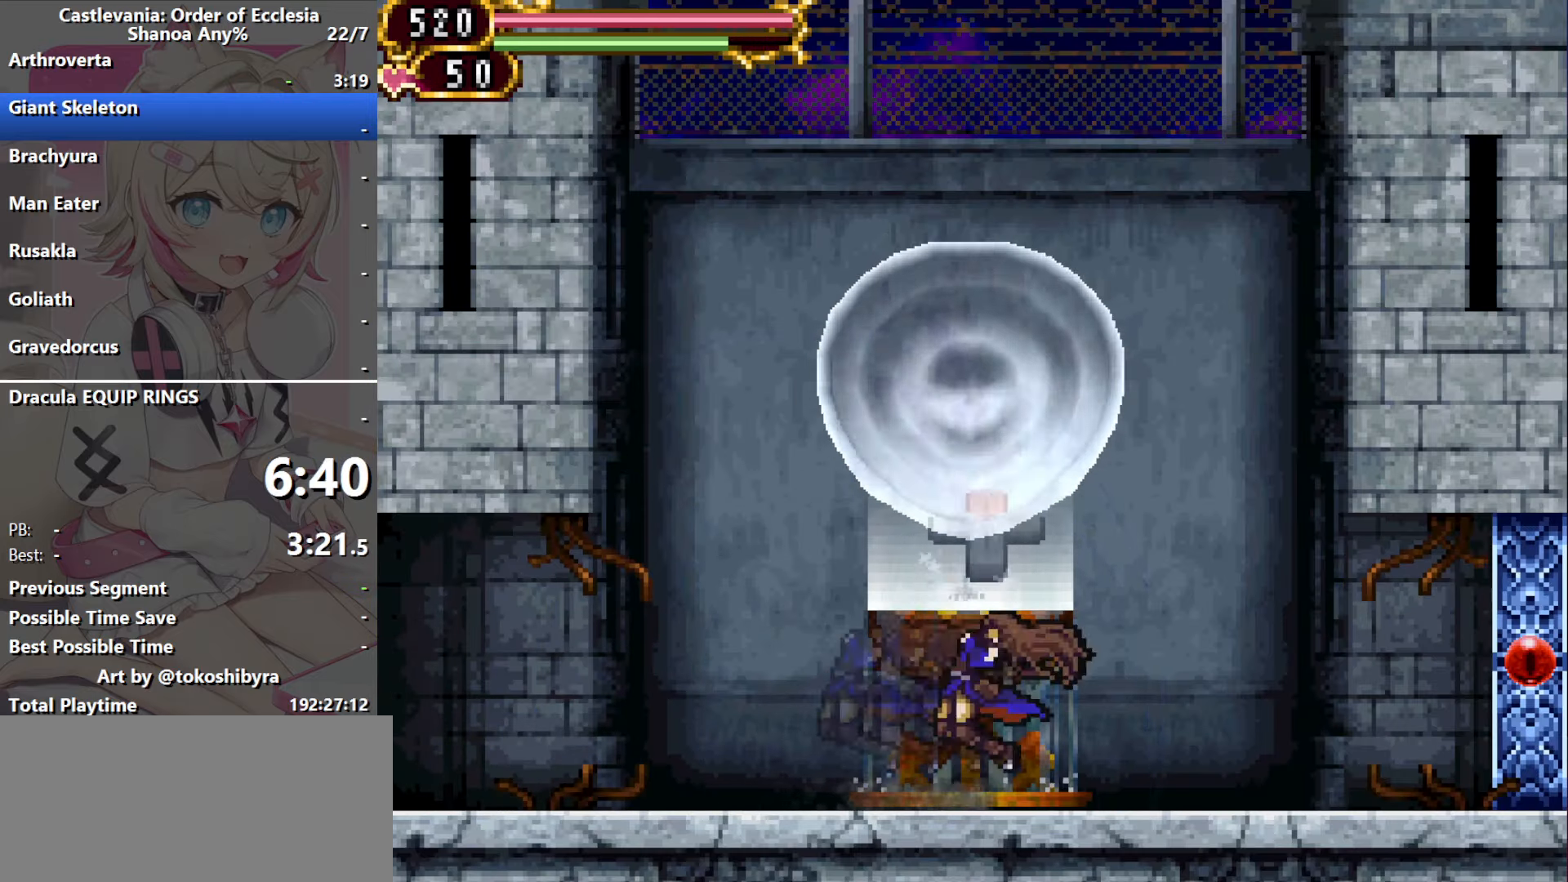
{"dt_ms": 500, "buttons": ["DPAD_RIGHT"], "events": [[300, "DPAD_RIGHT", "down"], [333, "B", "down"], [466, "B", "up"]]}
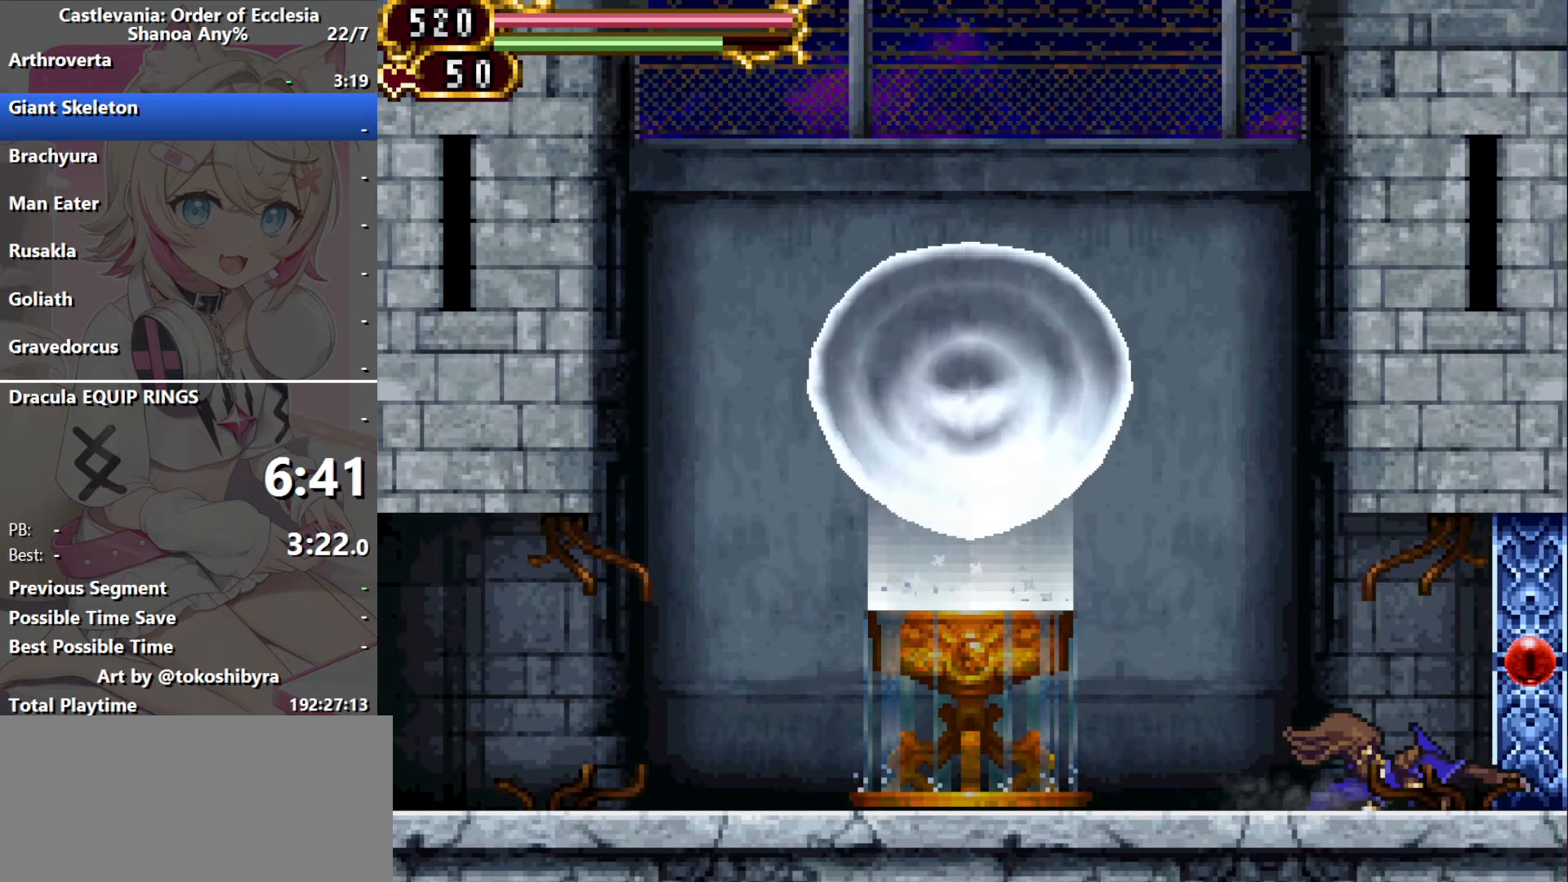
{"dt_ms": 500, "buttons": ["B"], "events": [[33, "DPAD_RIGHT", "up"], [283, "B", "down"], [366, "B", "up"], [450, "B", "down"]]}
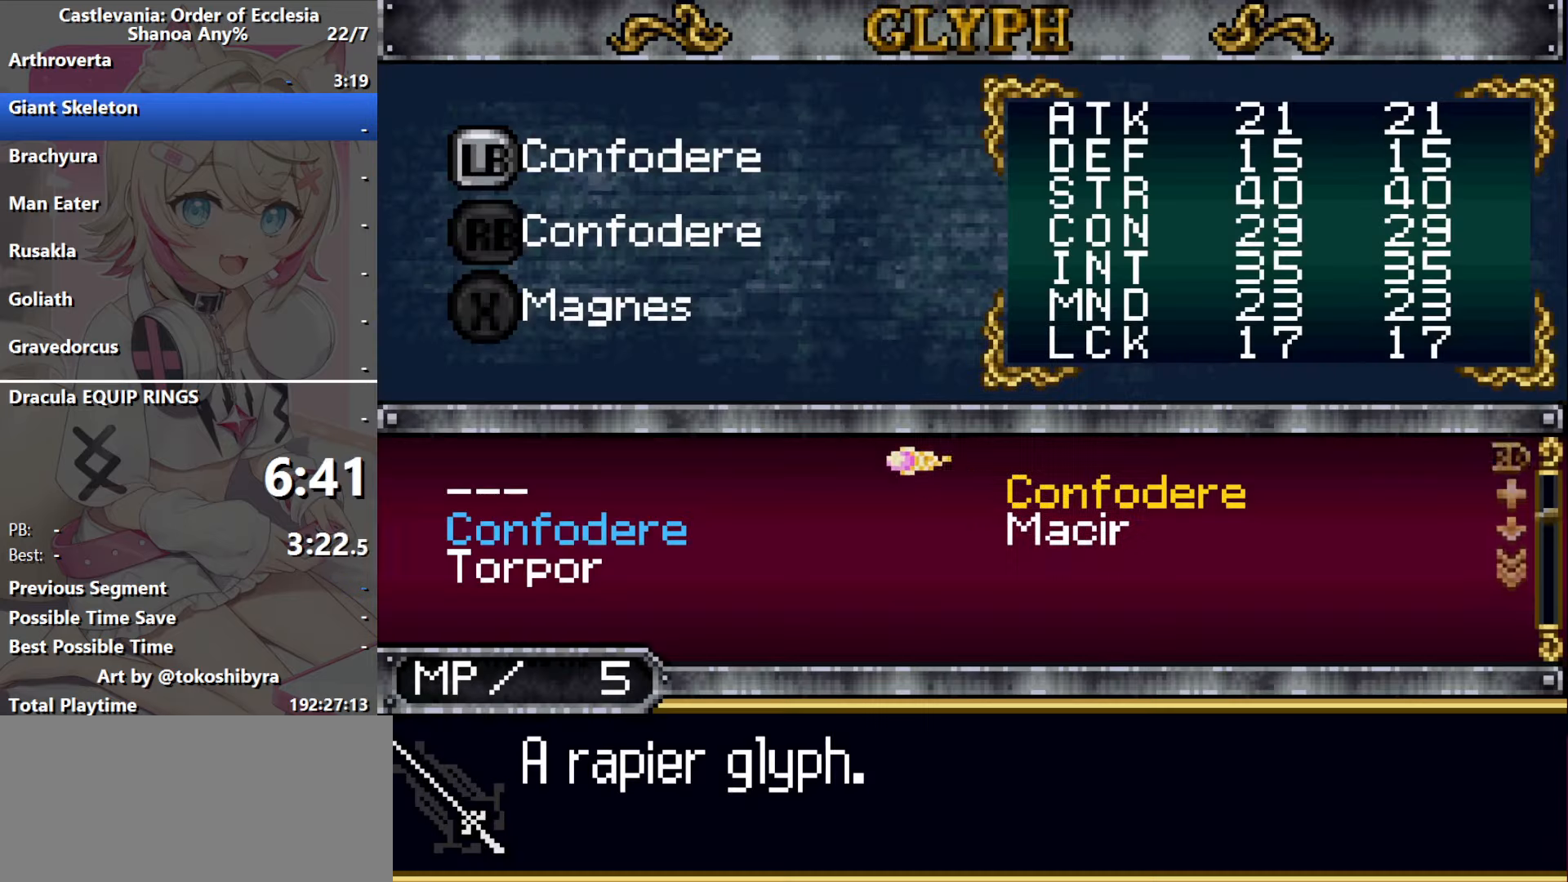
{"dt_ms": 500, "buttons": ["B"], "events": [[33, "B", "up"], [166, "B", "down"], [266, "B", "up"], [433, "B", "down"]]}
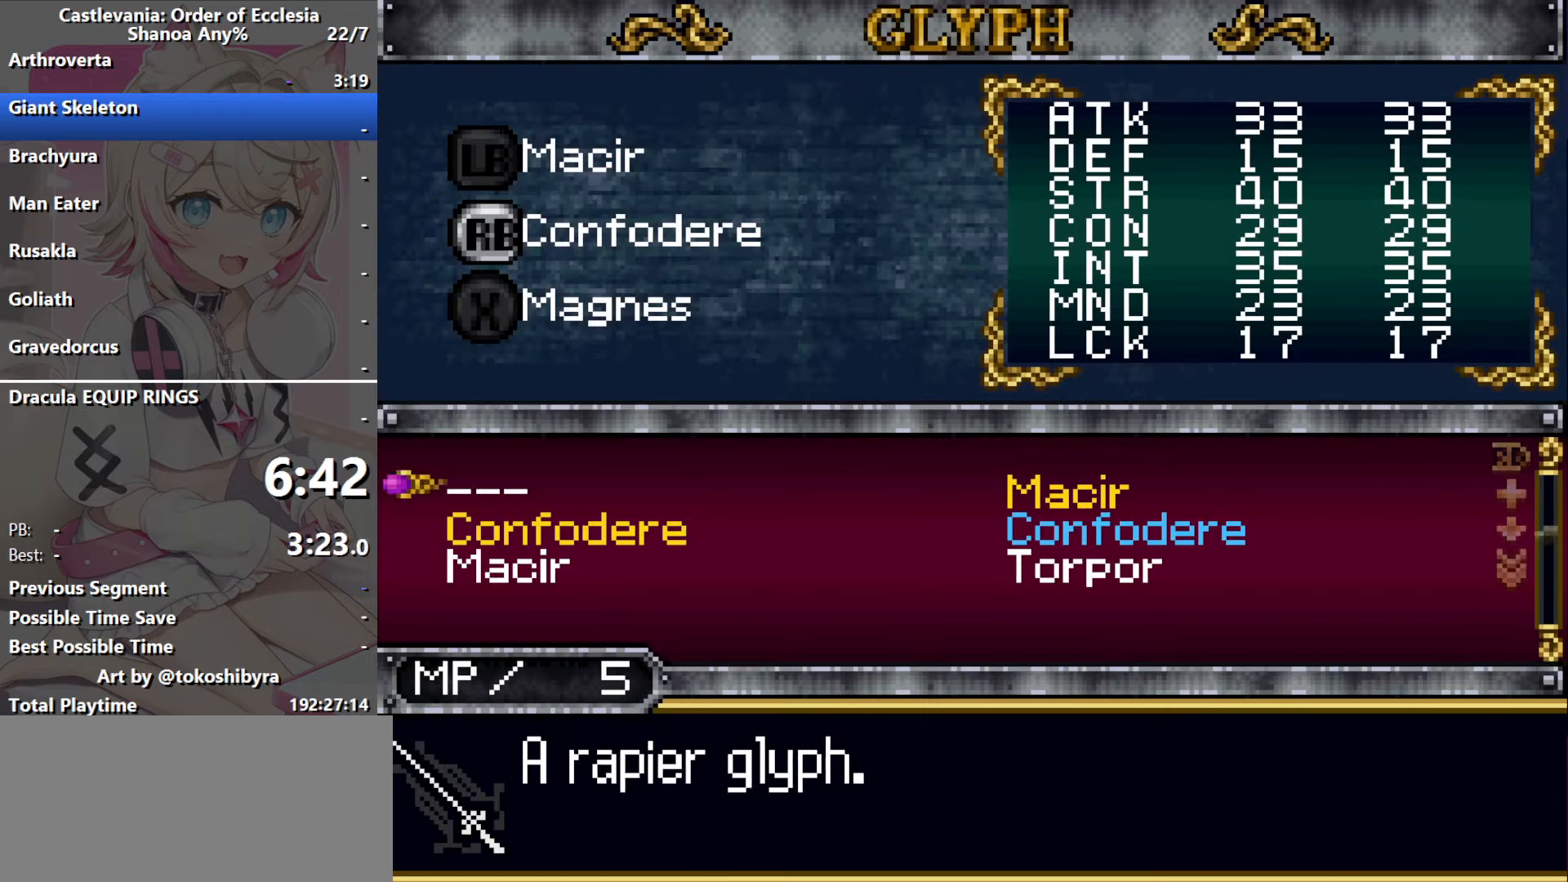
{"dt_ms": 1000, "buttons": ["DPAD_RIGHT"], "events": [[50, "B", "up"], [50, "DPAD_RIGHT", "down"], [66, "DPAD_UP", "down"], [150, "DPAD_RIGHT", "up"], [183, "B", "down"], [233, "DPAD_UP", "up"], [266, "B", "up"], [584, "DPAD_RIGHT", "down"]]}
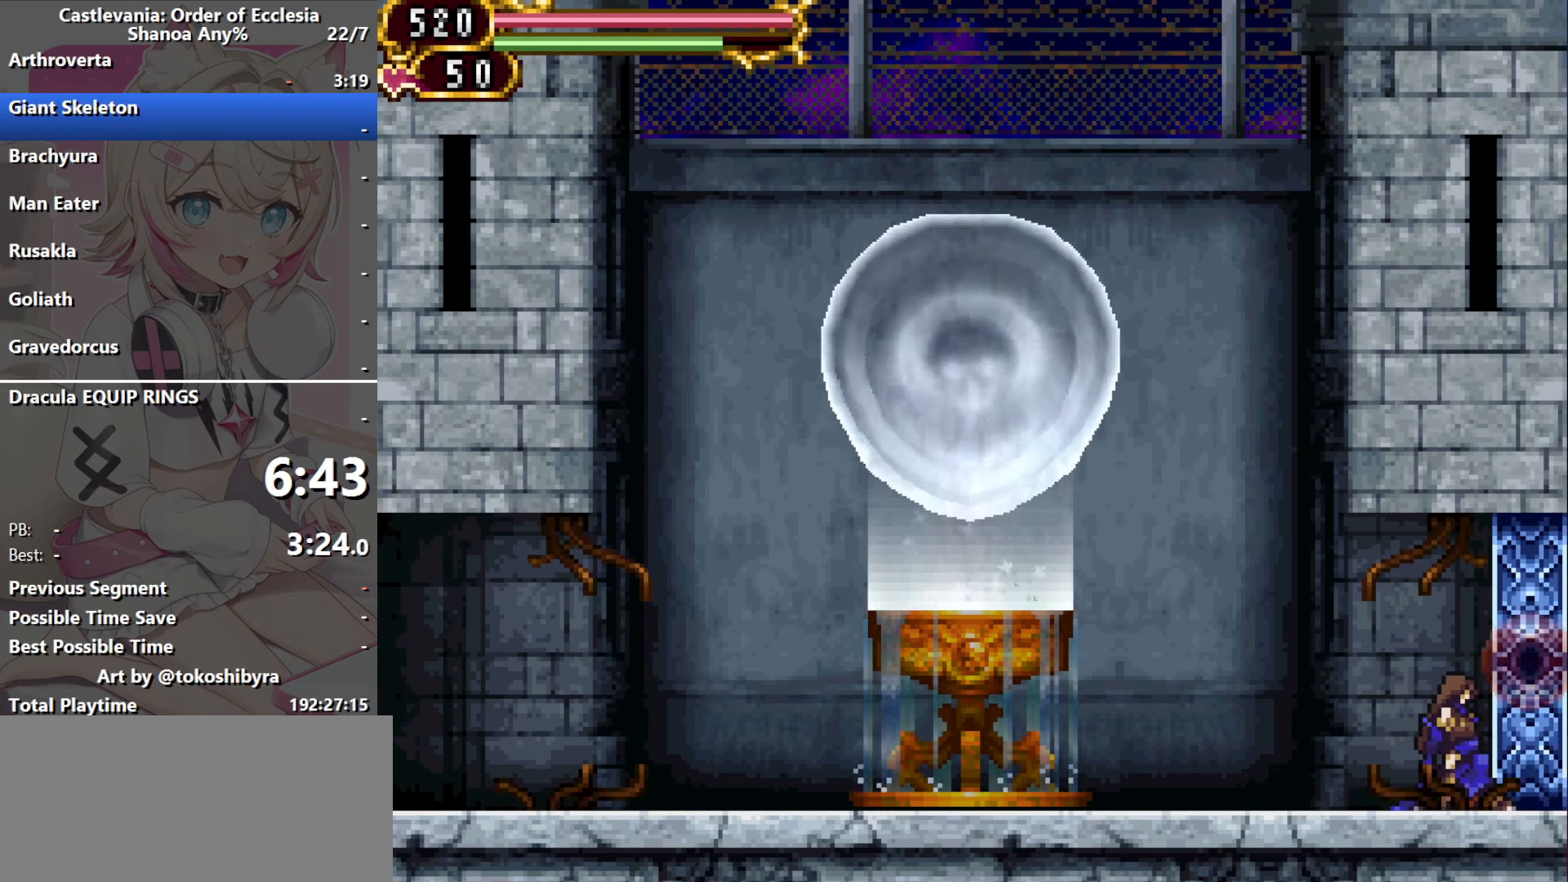
{"dt_ms": 500, "buttons": ["DPAD_RIGHT"], "events": []}
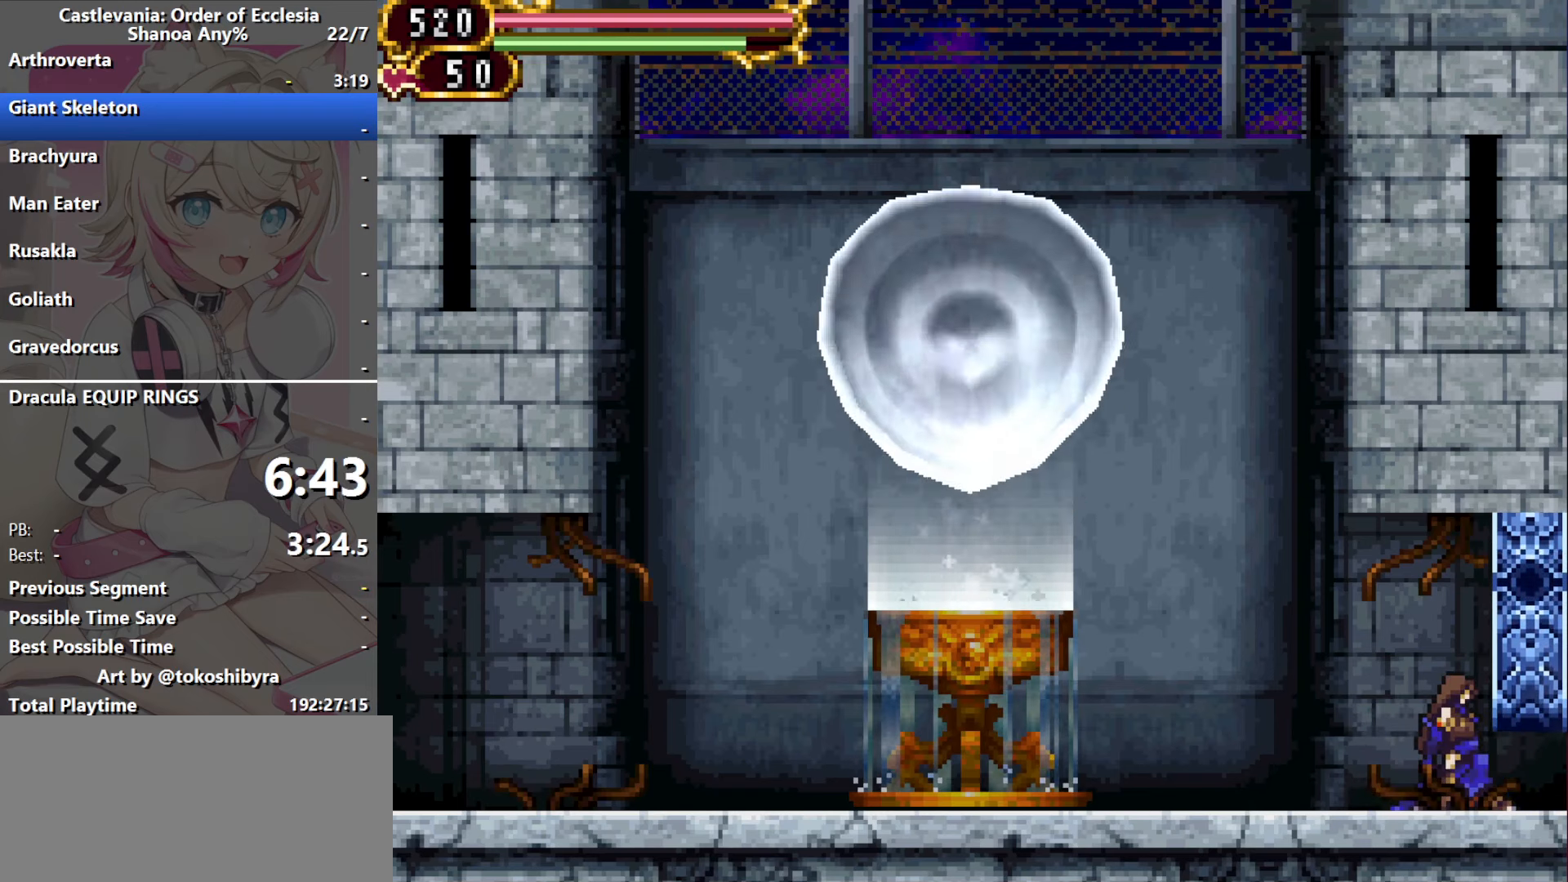
{"dt_ms": 500, "buttons": ["DPAD_RIGHT"], "events": [[34, "B", "down"], [234, "B", "up"]]}
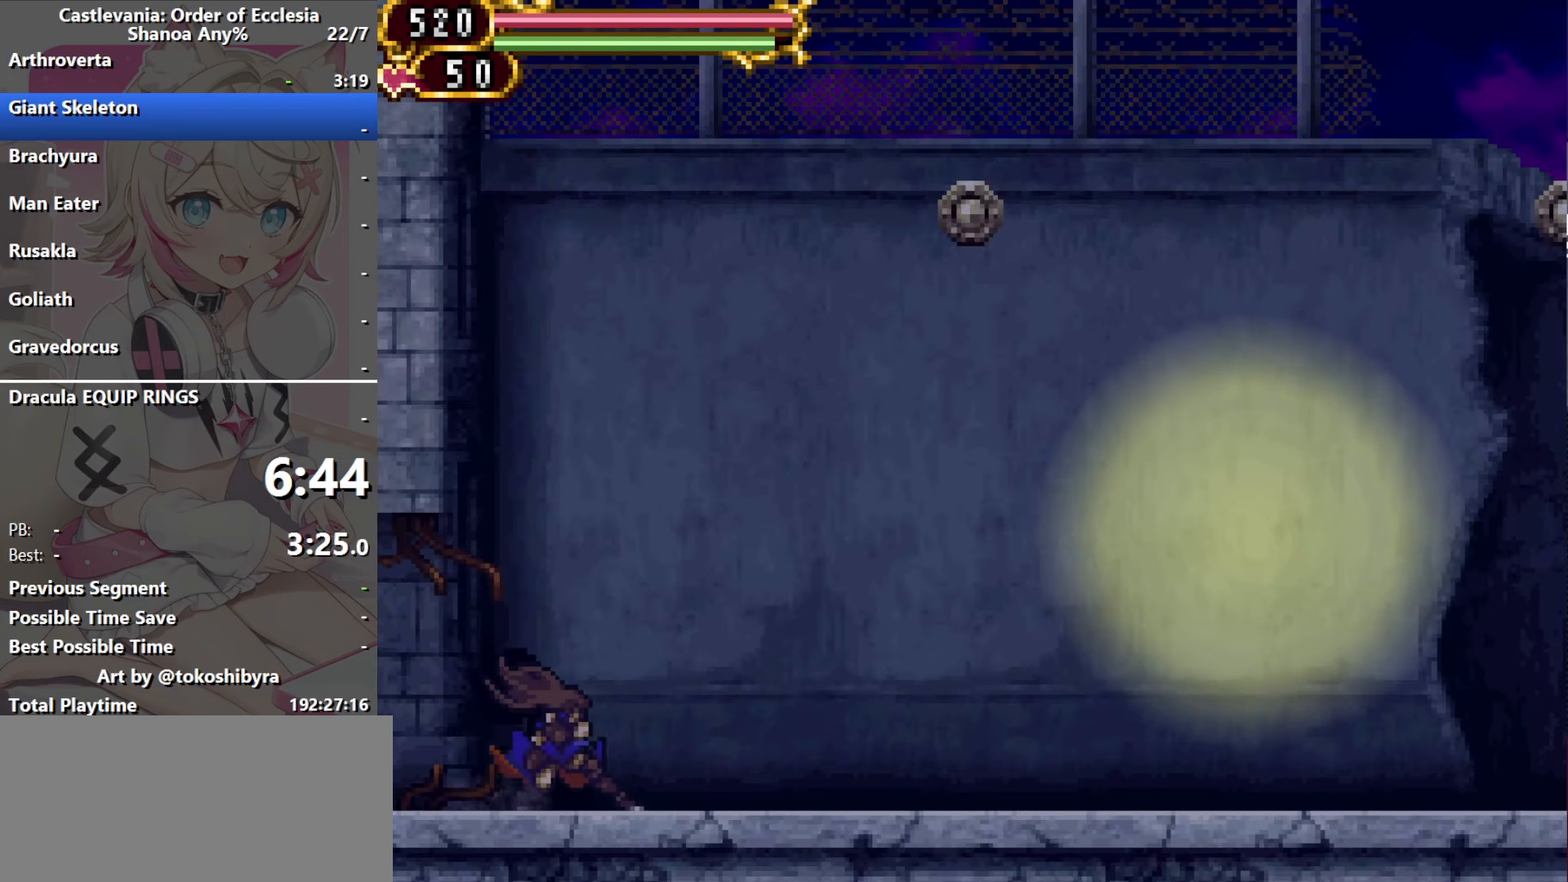
{"dt_ms": 500, "buttons": ["DPAD_RIGHT"], "events": []}
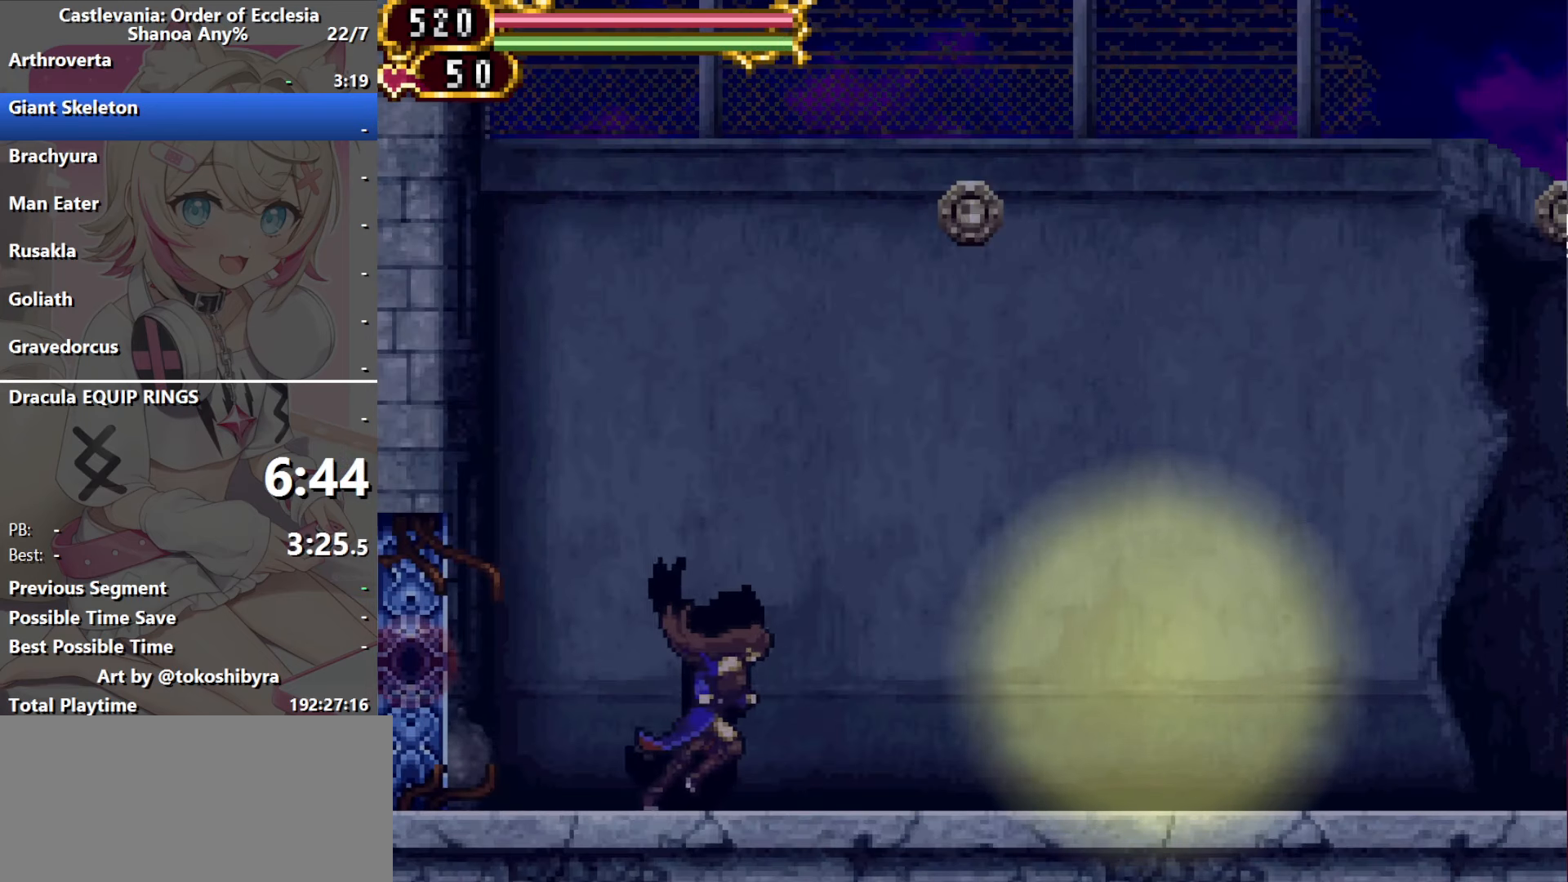
{"dt_ms": 500, "buttons": ["DPAD_RIGHT"], "events": []}
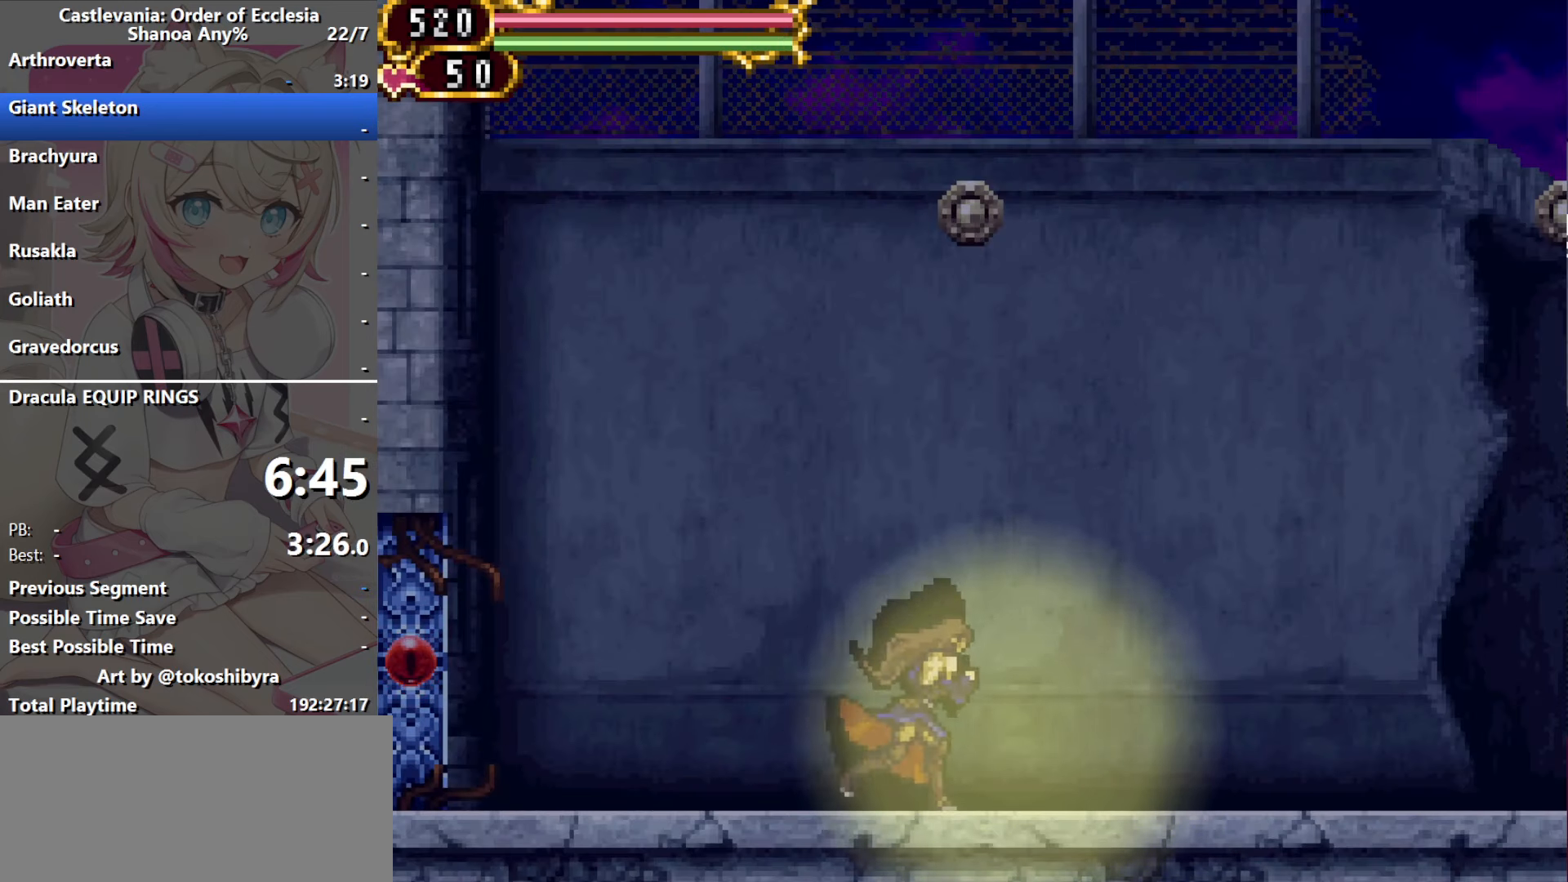
{"dt_ms": 500, "buttons": ["DPAD_RIGHT"], "events": []}
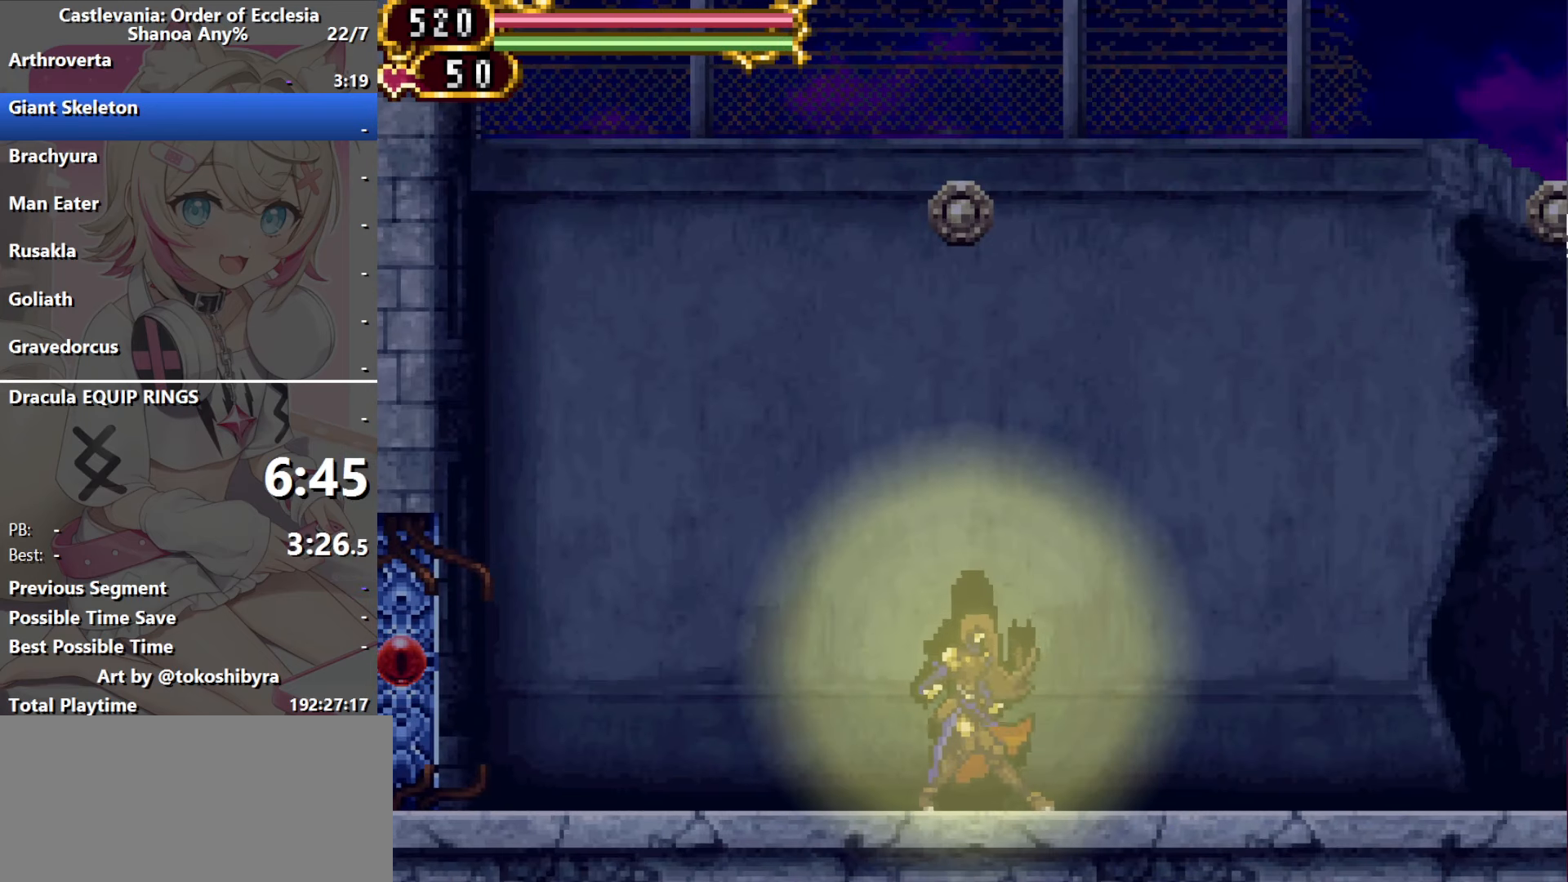
{"dt_ms": 500, "buttons": [], "events": [[34, "DPAD_RIGHT", "up"]]}
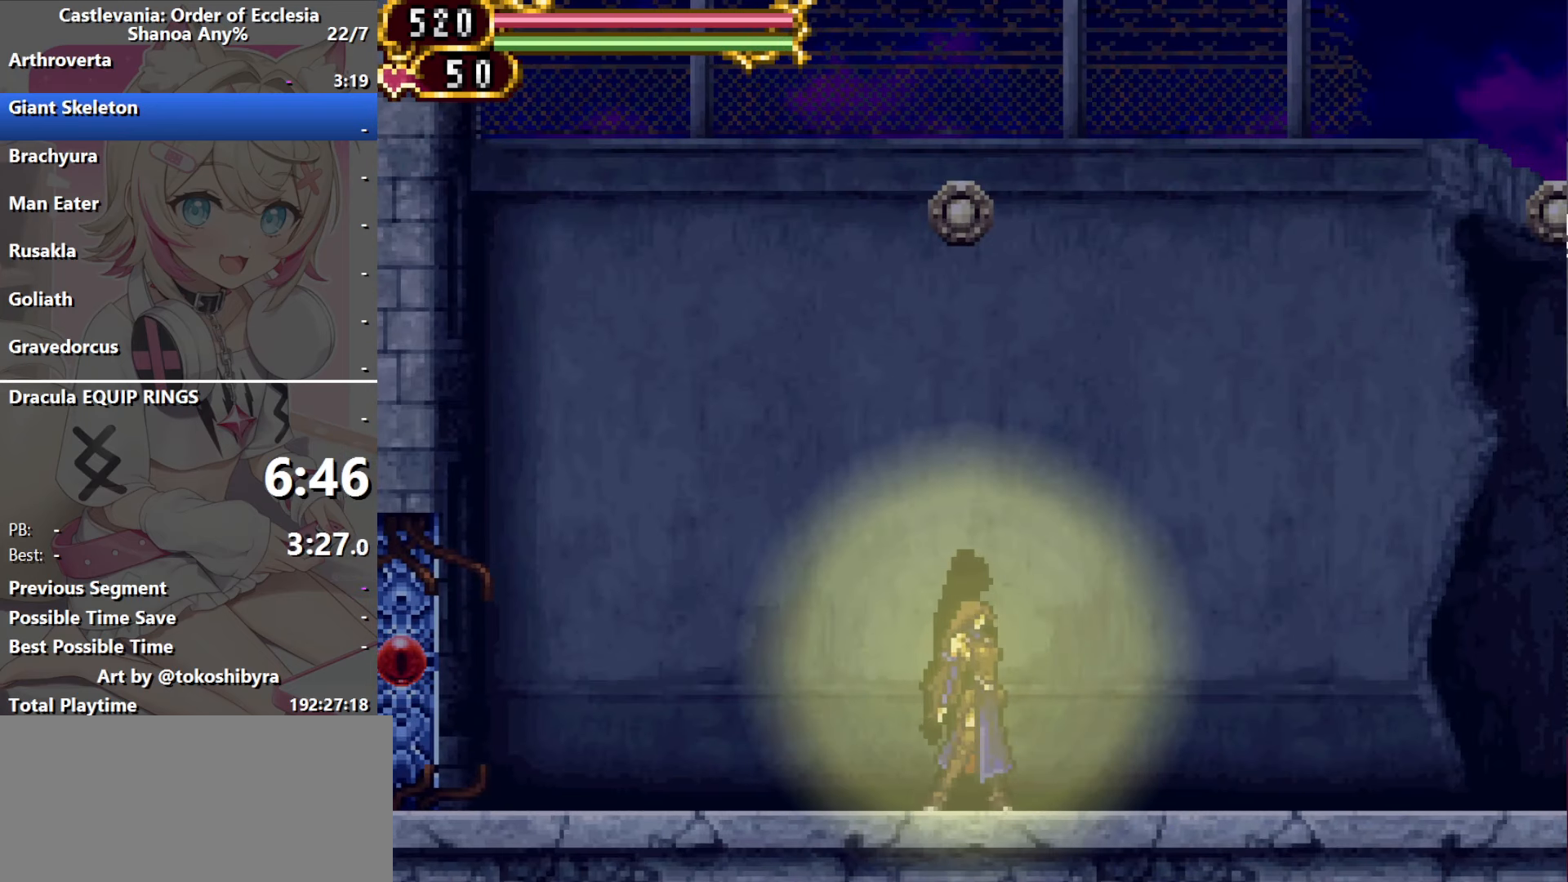
{"dt_ms": 500, "buttons": [], "events": []}
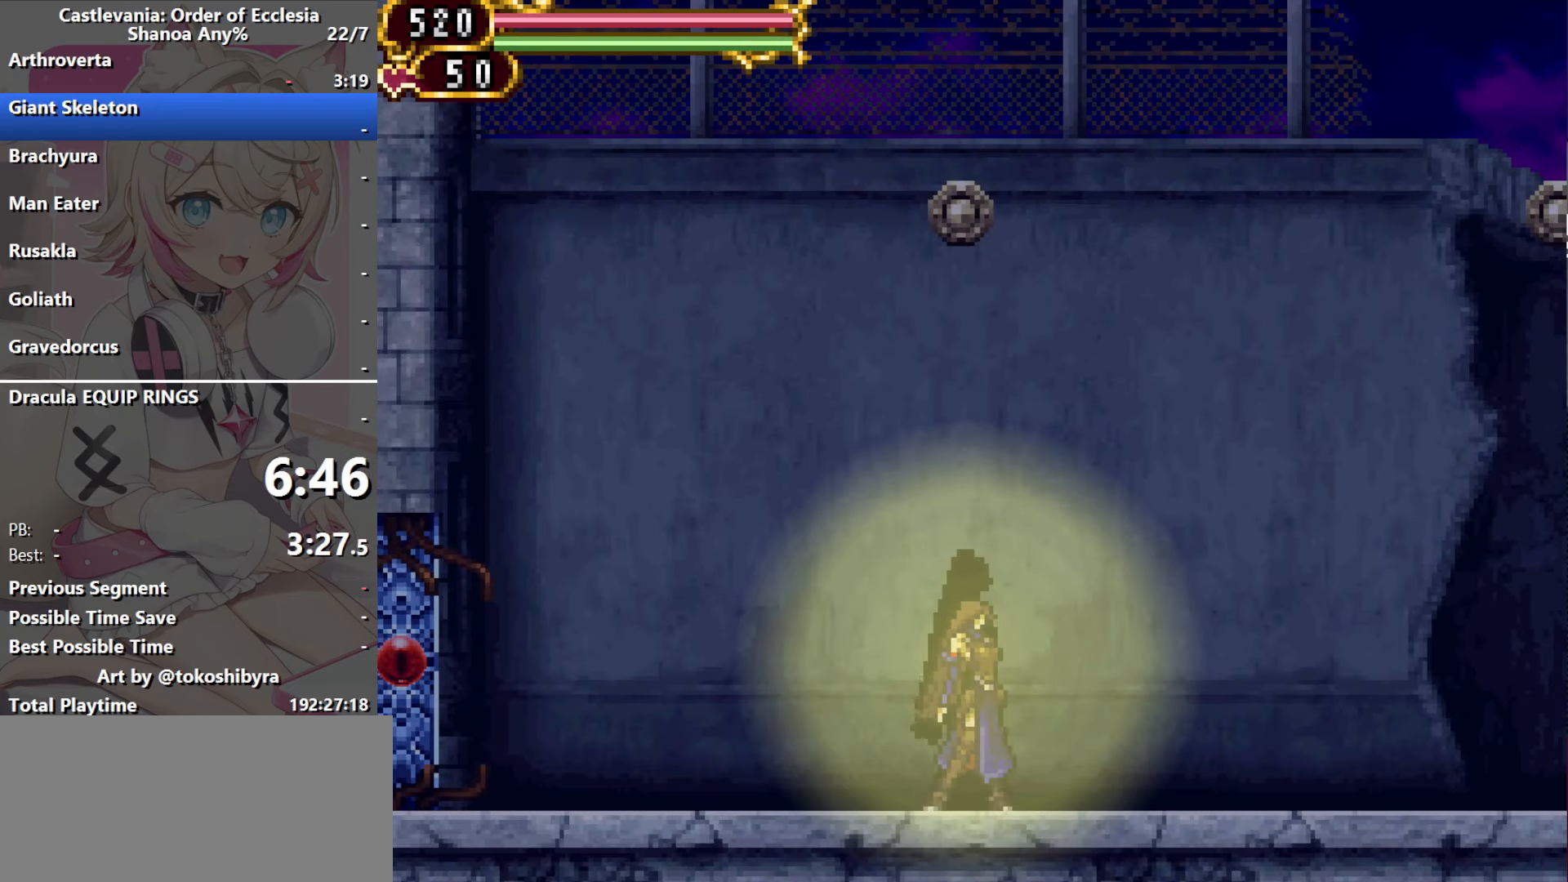
{"dt_ms": 500, "buttons": [], "events": []}
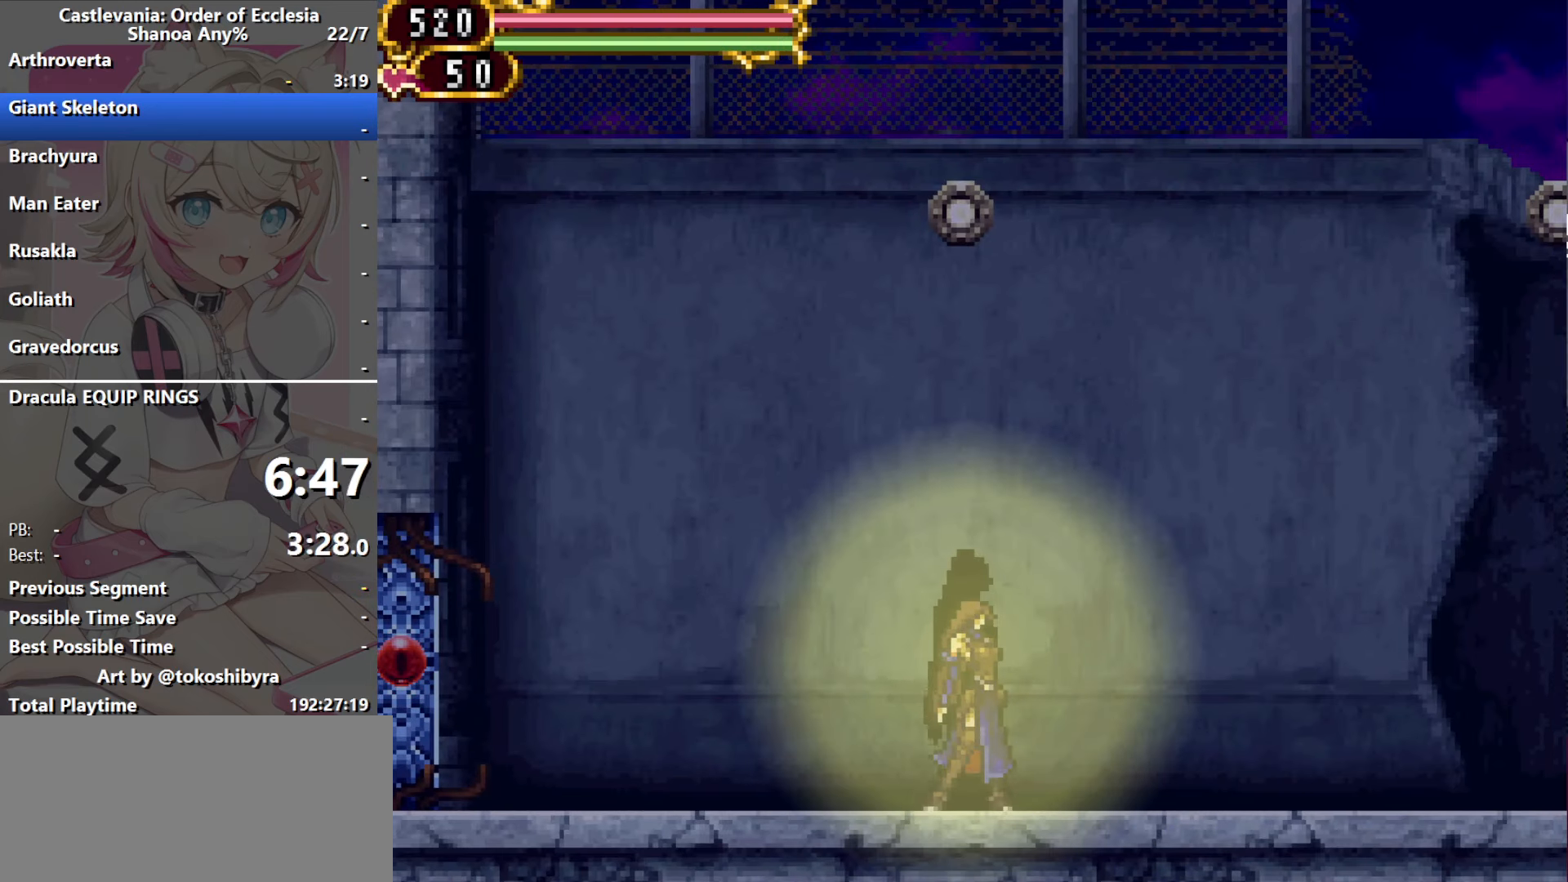
{"dt_ms": 500, "buttons": [], "events": []}